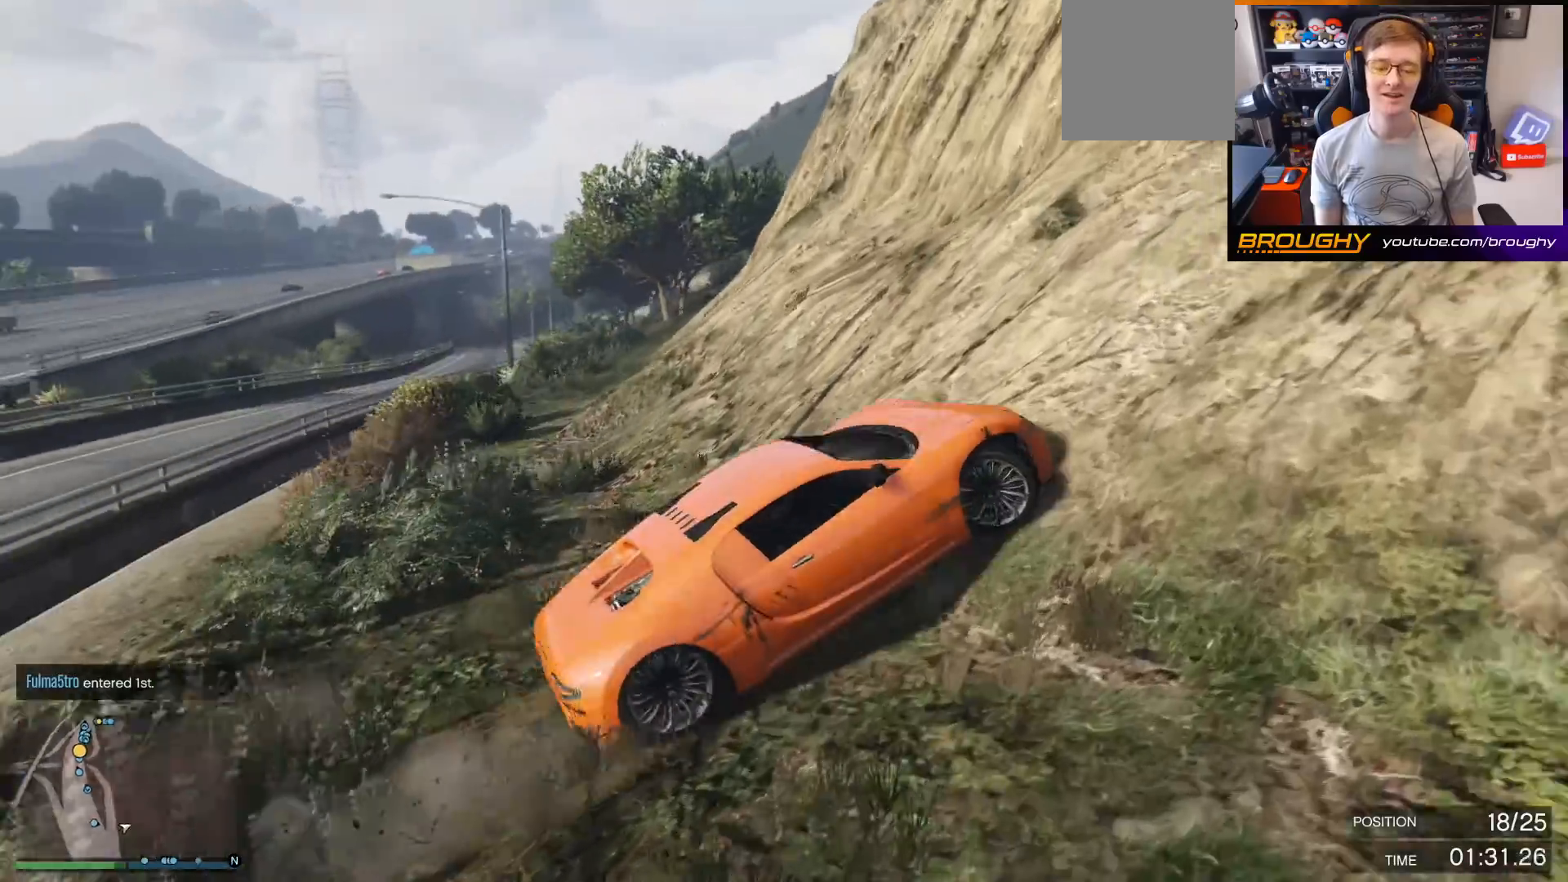
Gameplay with a controller (Xbox layout); each line is a JSON object with the inputs held at the frame after it. "events" lists button and stick changes between this image and that frame as [ms after this image, input, new state], when the widget could be followed in between. Not read: L3.
{"buttons": ["R2"], "left_stick": "right", "right_stick": "left", "events": [[200, "R2", "up"], [433, "R2", "down"]]}
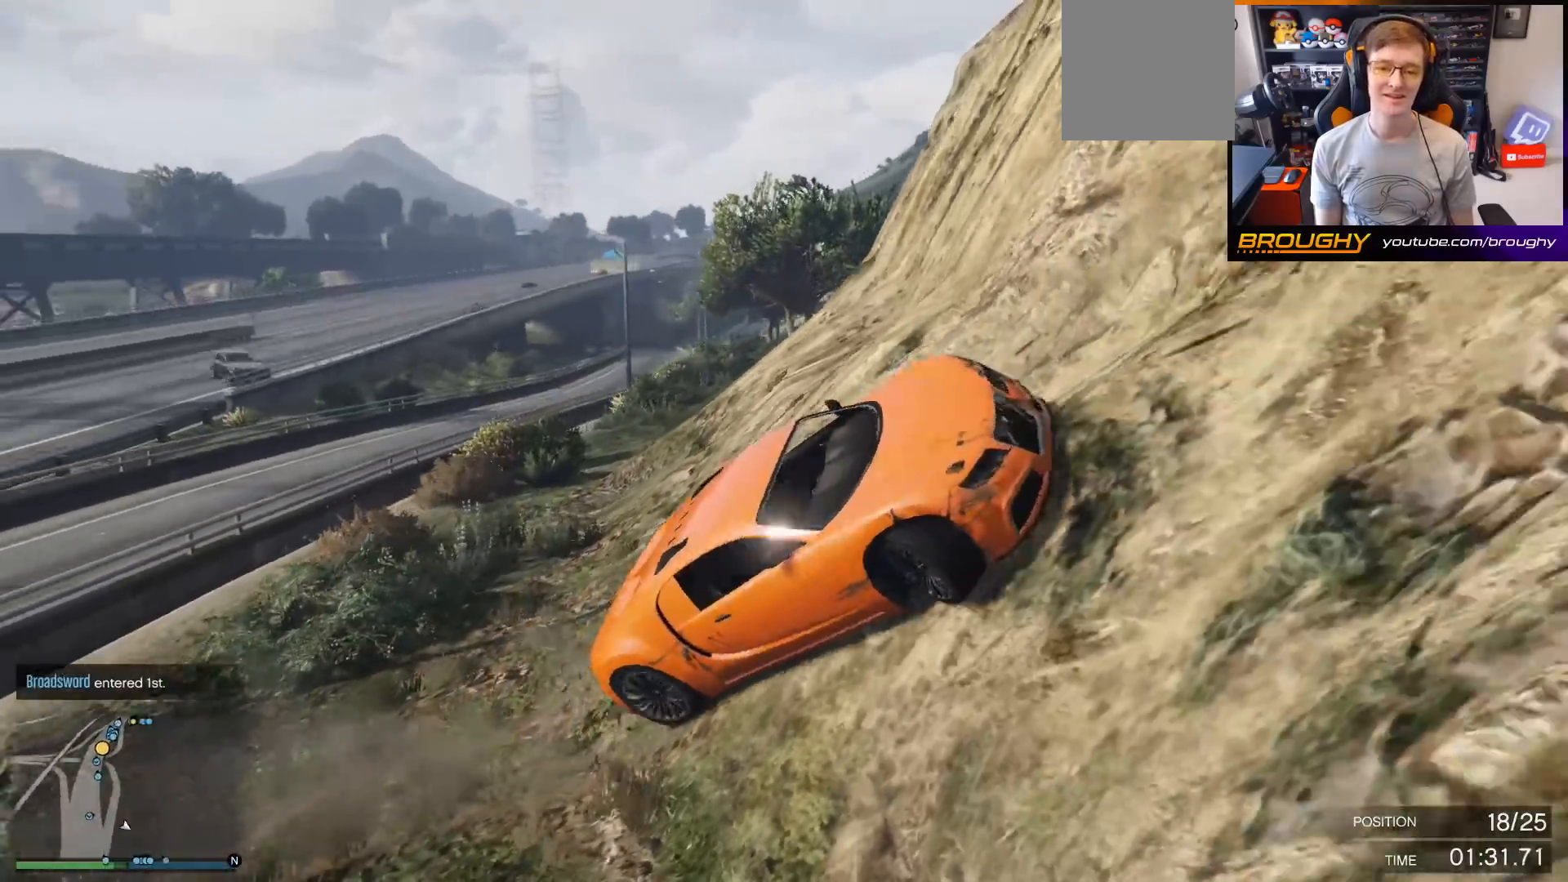
{"buttons": ["R2"], "left_stick": "right", "right_stick": "down-left", "events": [[167, "right_stick", "down-left"]]}
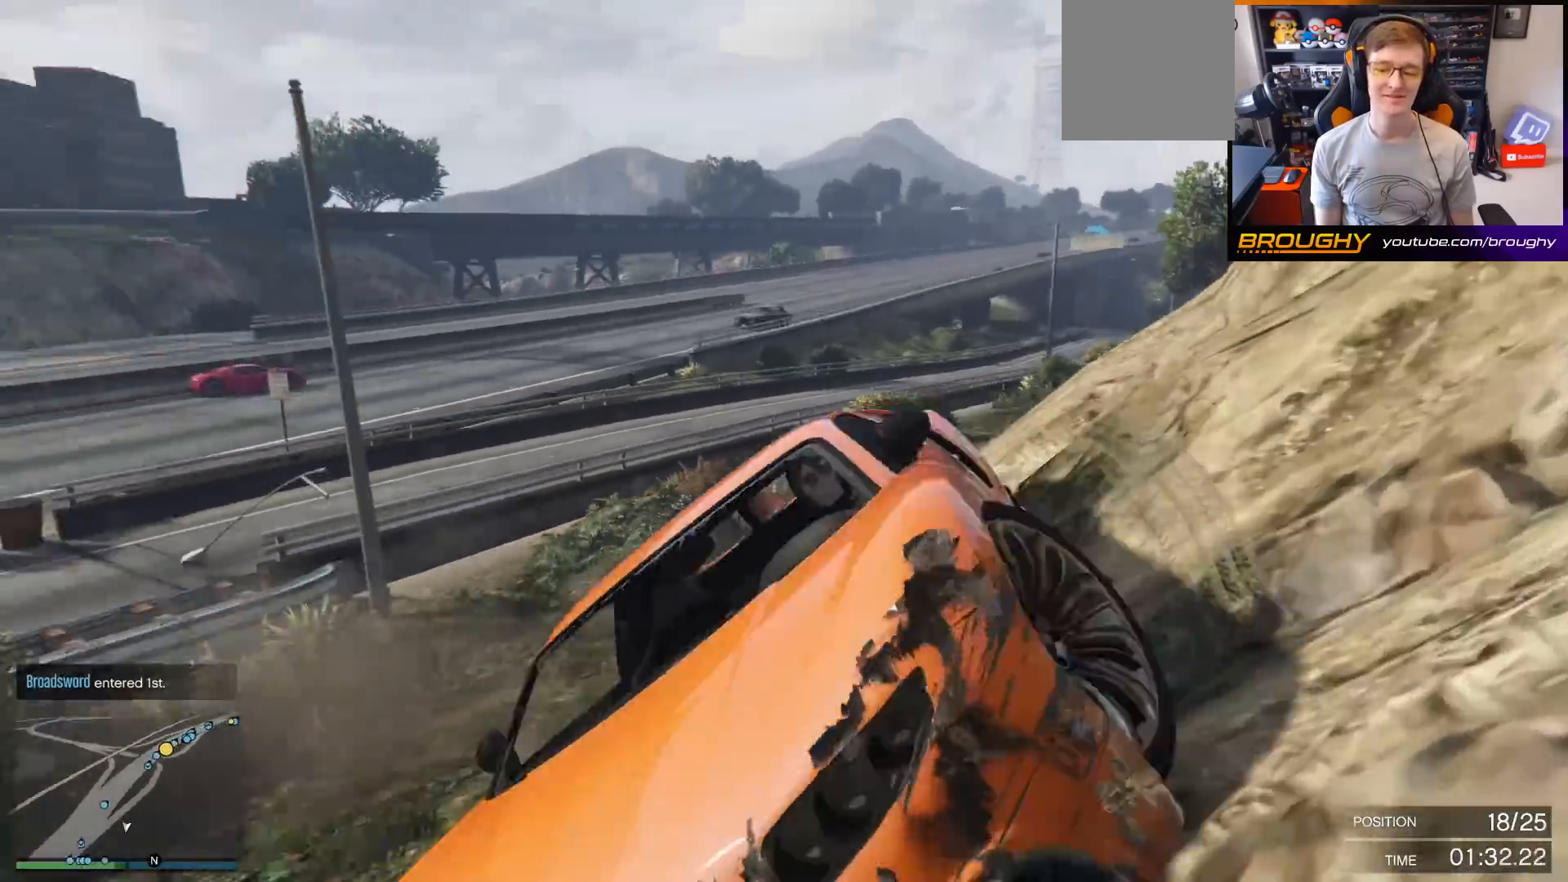
{"buttons": ["R2"], "left_stick": "right", "right_stick": "center", "events": [[100, "right_stick", "center"], [167, "R2", "up"], [367, "R2", "down"]]}
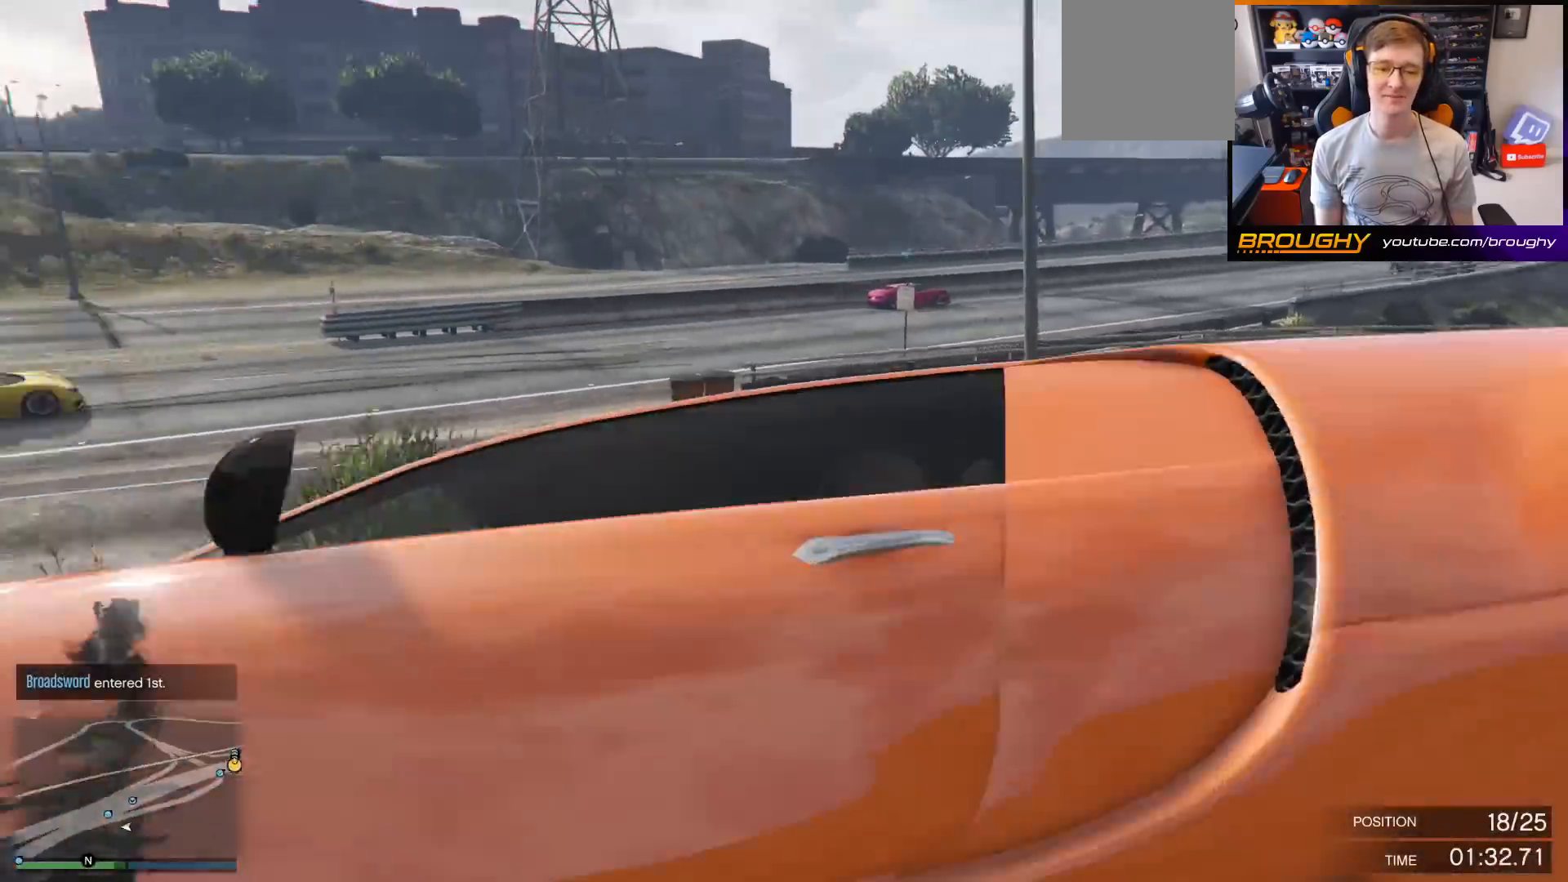
{"buttons": ["R2"], "left_stick": "right", "right_stick": "center", "events": [[200, "R2", "up"], [433, "R2", "down"]]}
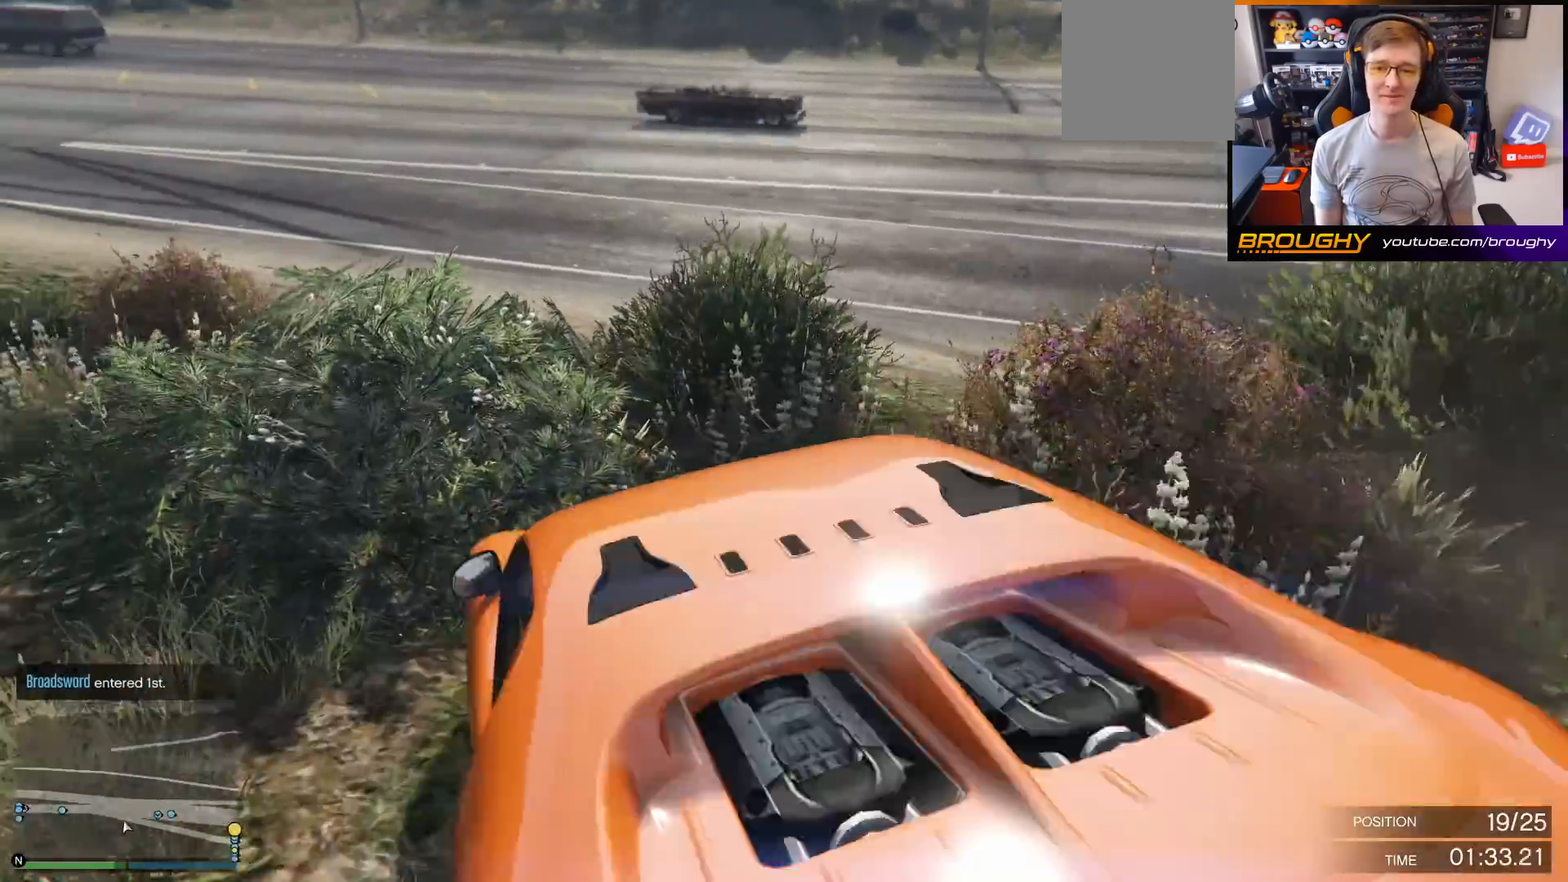
{"buttons": ["R2"], "left_stick": "right", "right_stick": "center", "events": []}
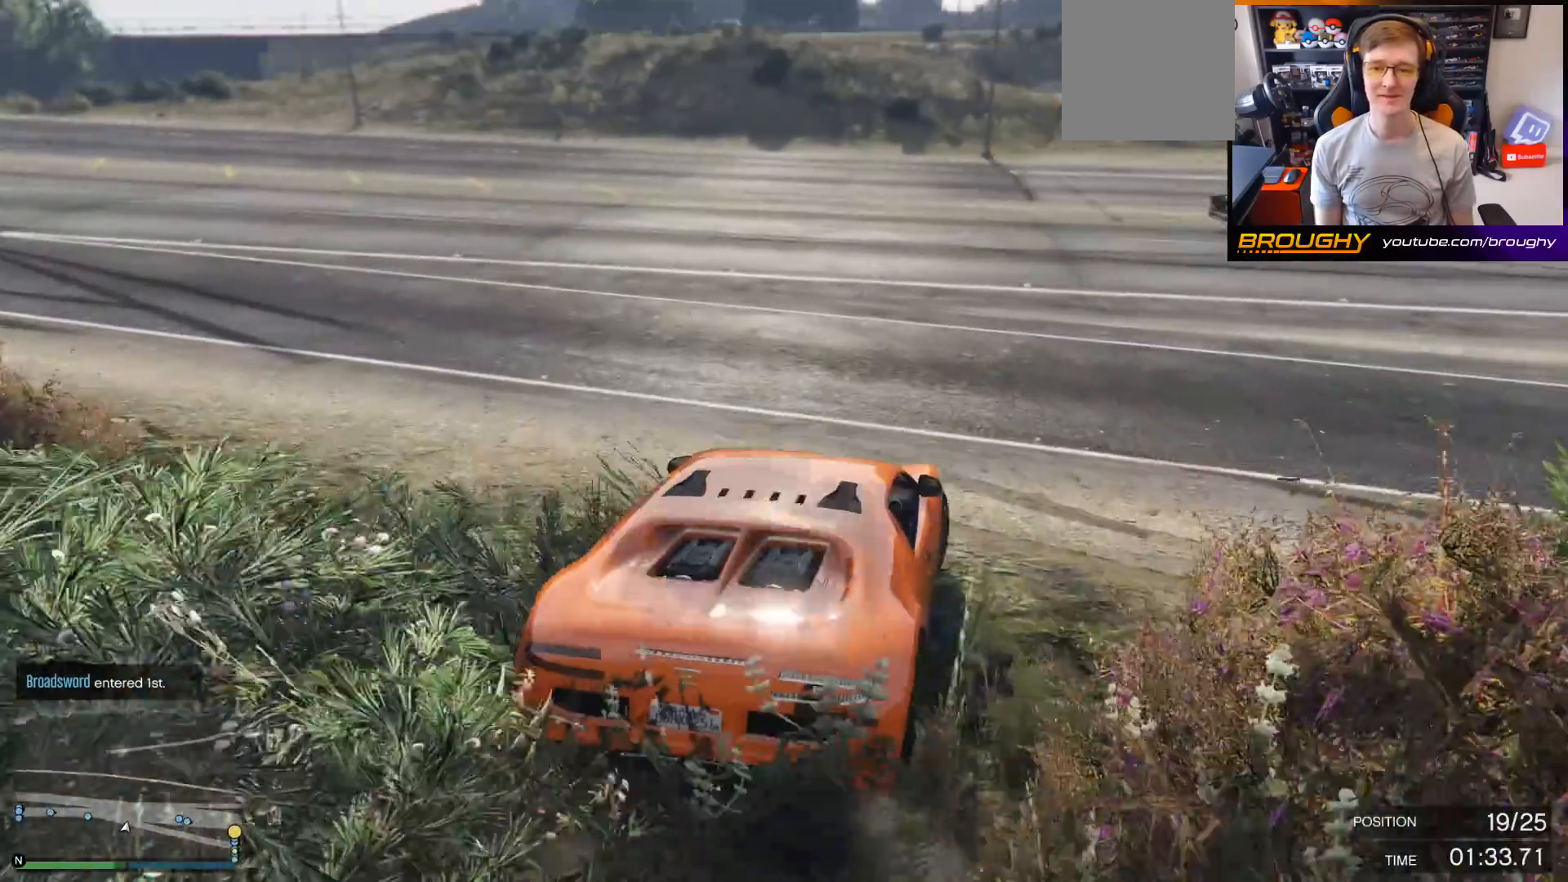
{"buttons": ["R2"], "left_stick": "right", "right_stick": "center", "events": []}
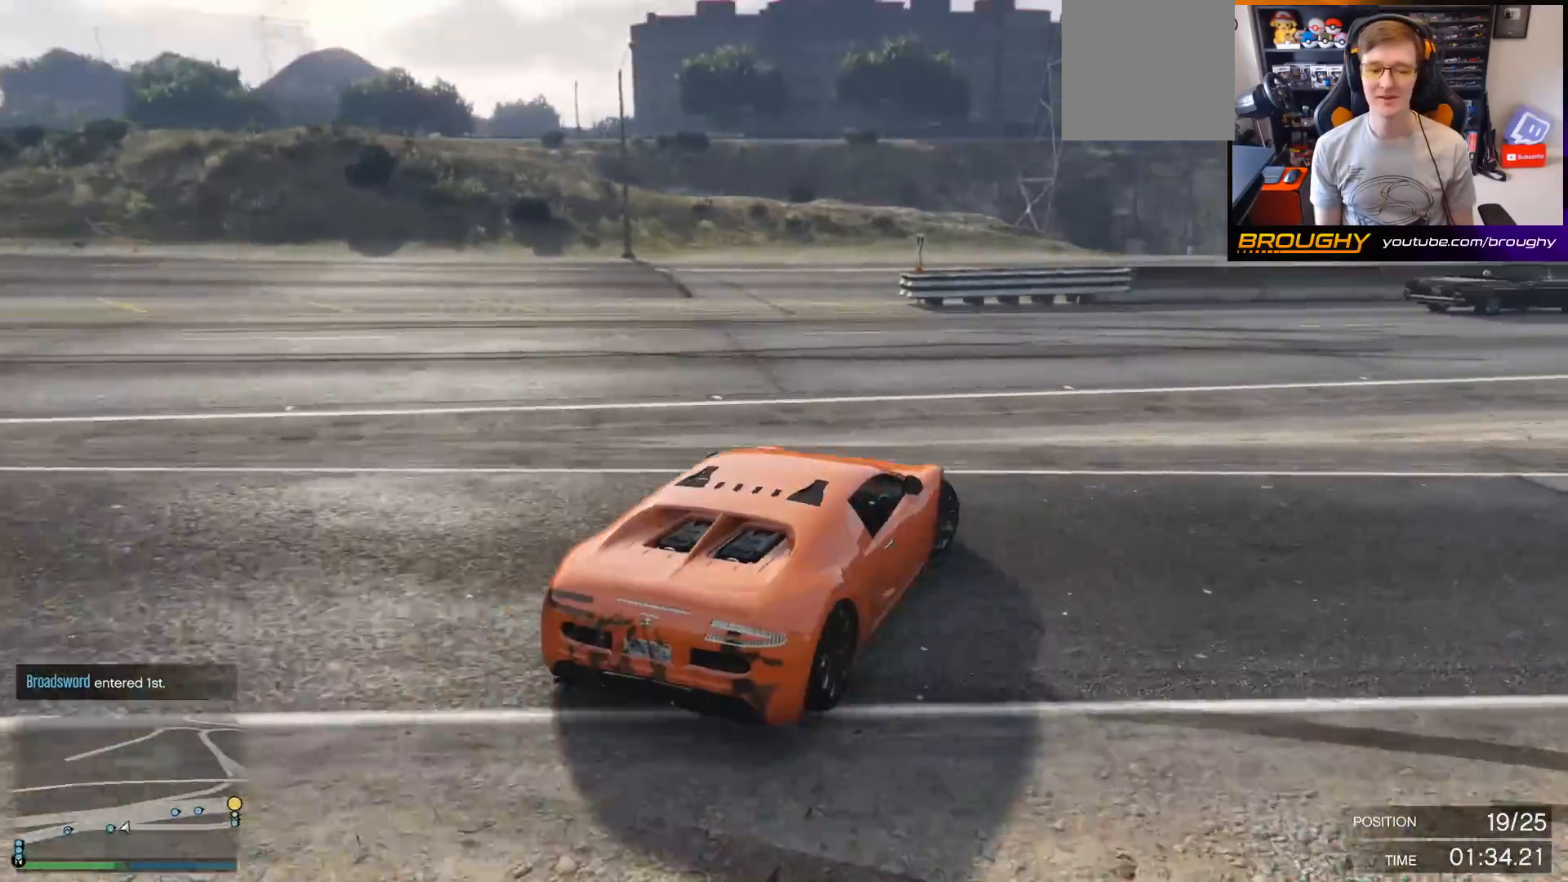
{"buttons": ["R2"], "left_stick": "right", "right_stick": "center", "events": [[67, "left_stick", "left"], [200, "left_stick", "right"]]}
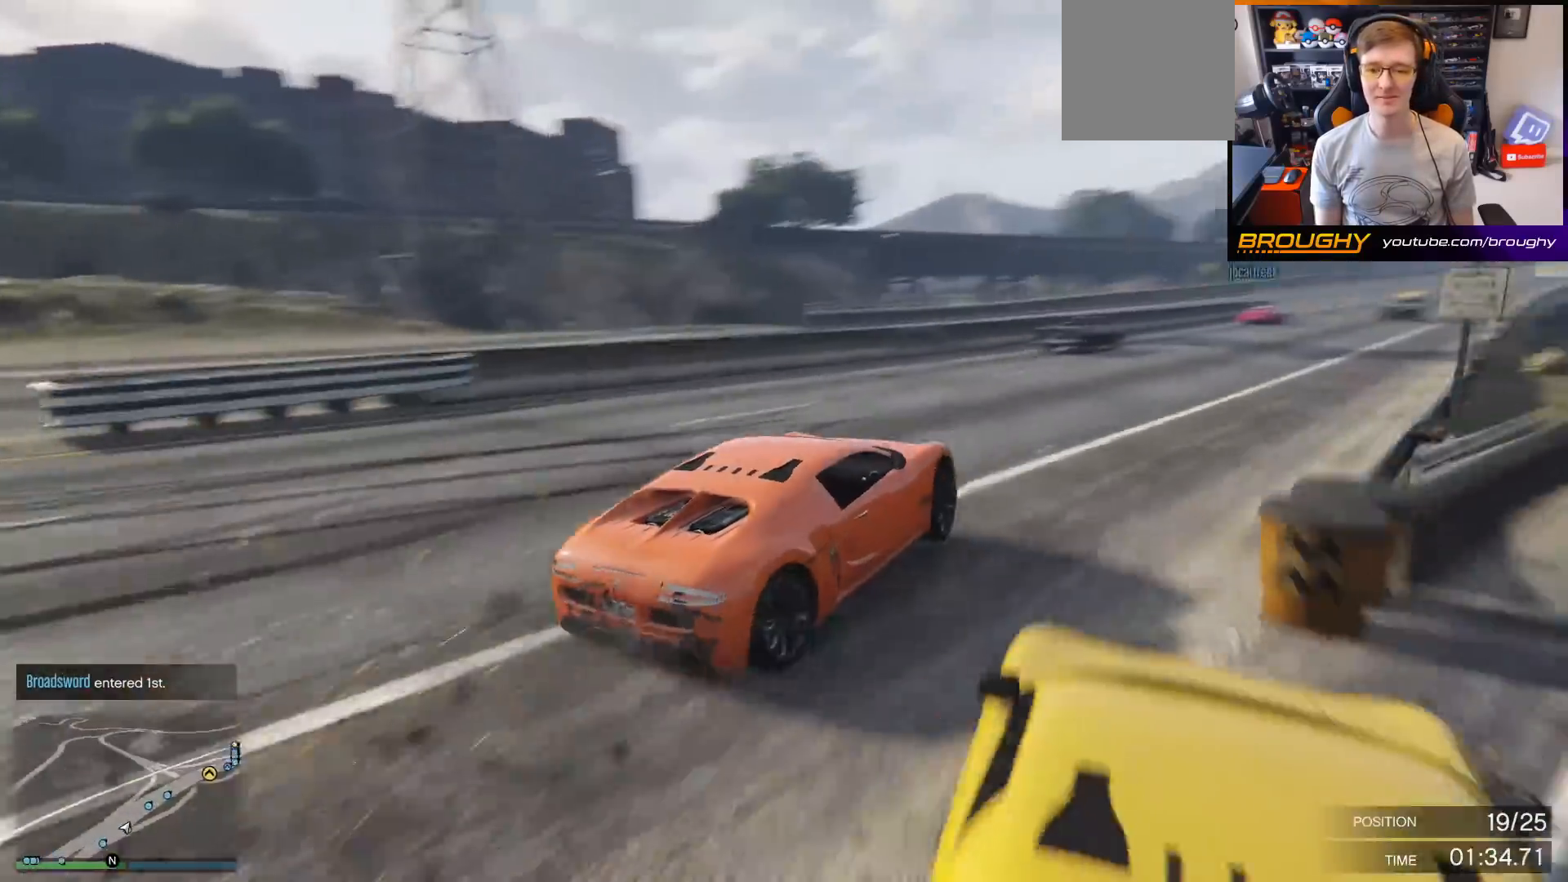
{"buttons": ["R2"], "left_stick": "right", "right_stick": "center", "events": [[33, "left_stick", "center"], [167, "left_stick", "right"]]}
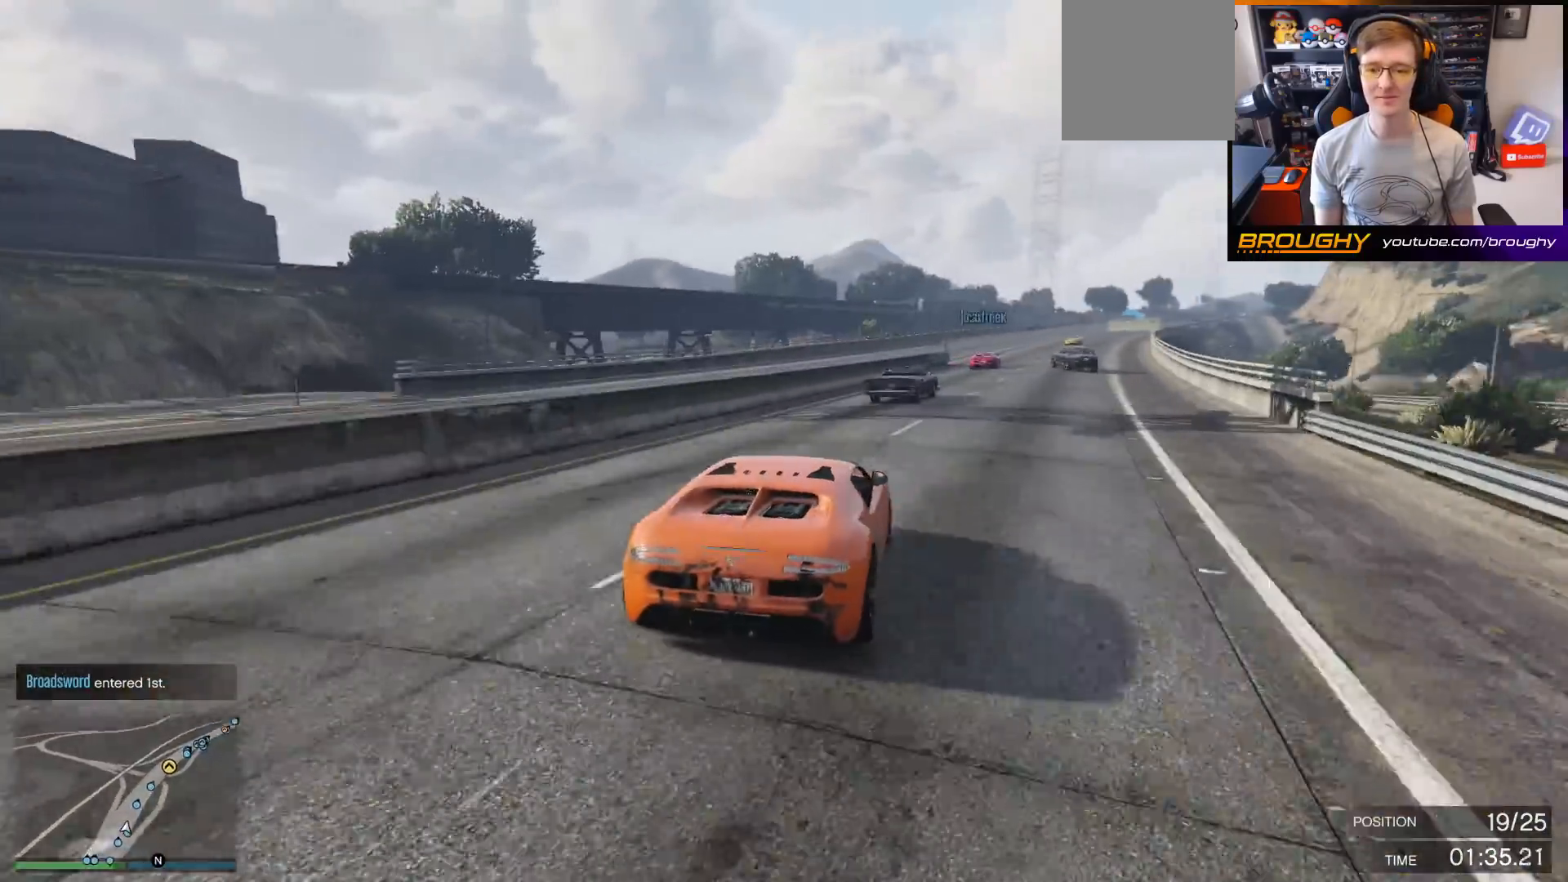
{"buttons": ["R2", "R3"], "left_stick": "left", "right_stick": "center", "events": [[67, "left_stick", "center"], [167, "R3", "down"], [300, "left_stick", "left"]]}
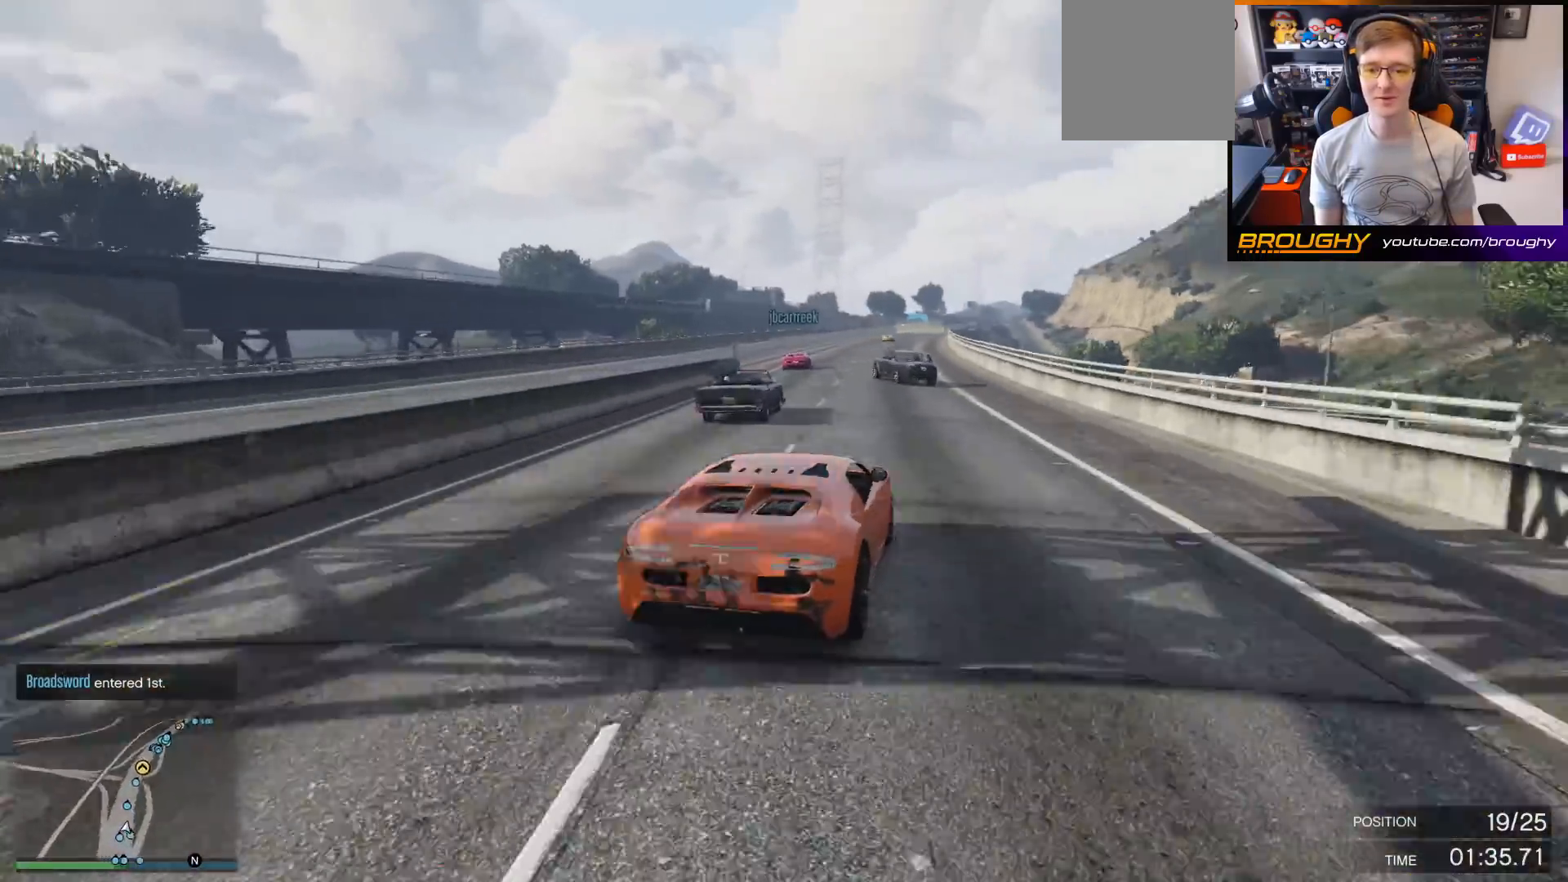
{"buttons": ["R2"], "left_stick": "left", "right_stick": "center", "events": [[33, "left_stick", "center"], [233, "R3", "up"], [400, "left_stick", "left"]]}
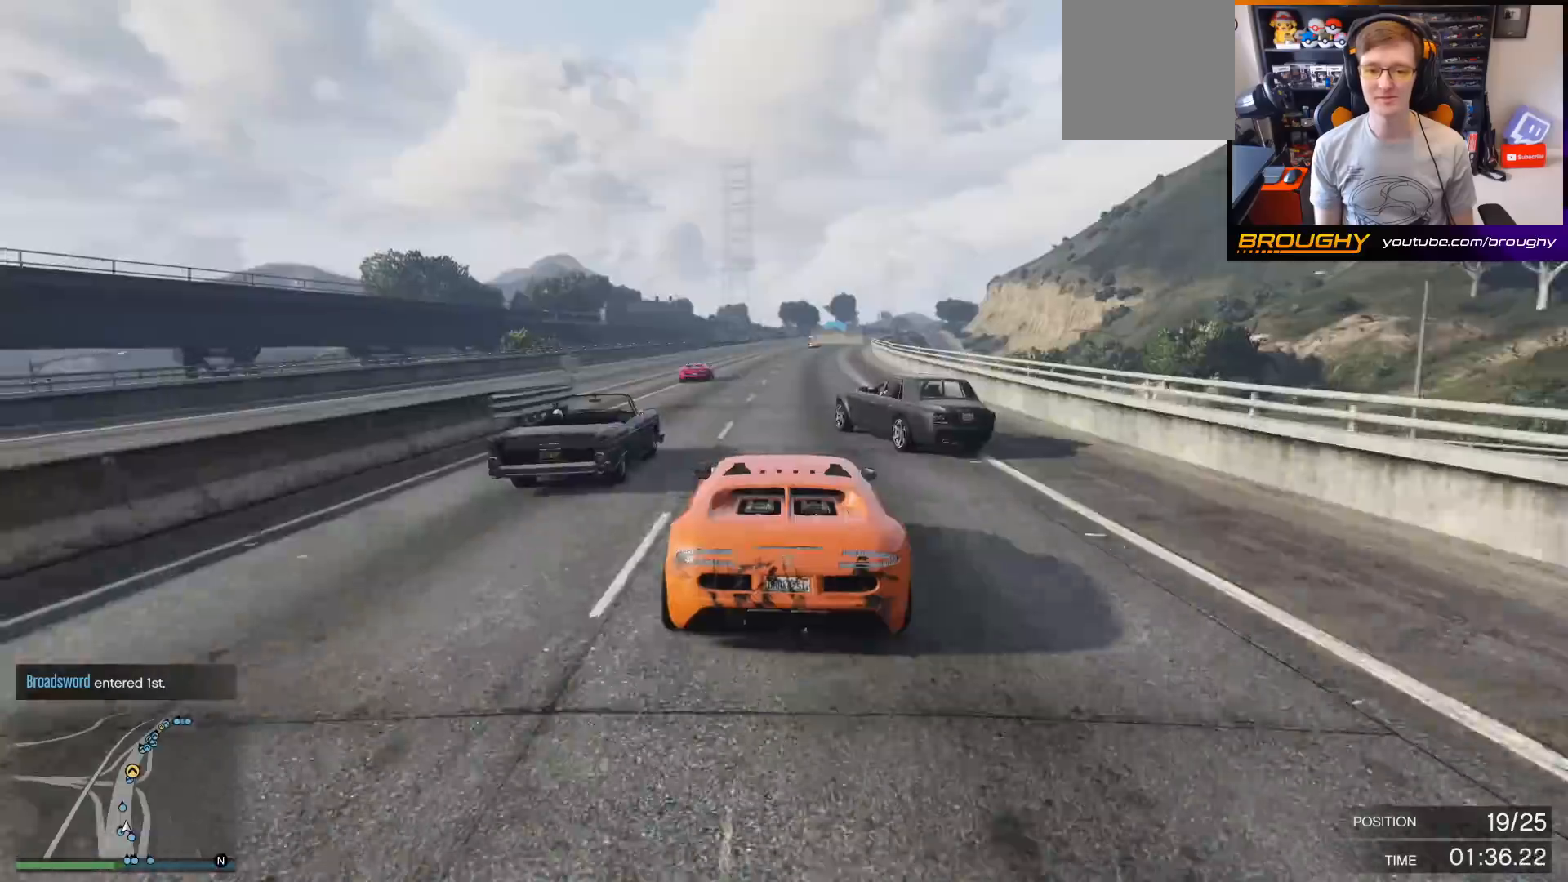
{"buttons": ["R2"], "left_stick": "left", "right_stick": "center", "events": [[67, "left_stick", "center"], [167, "left_stick", "right"], [433, "left_stick", "center"], [500, "left_stick", "left"]]}
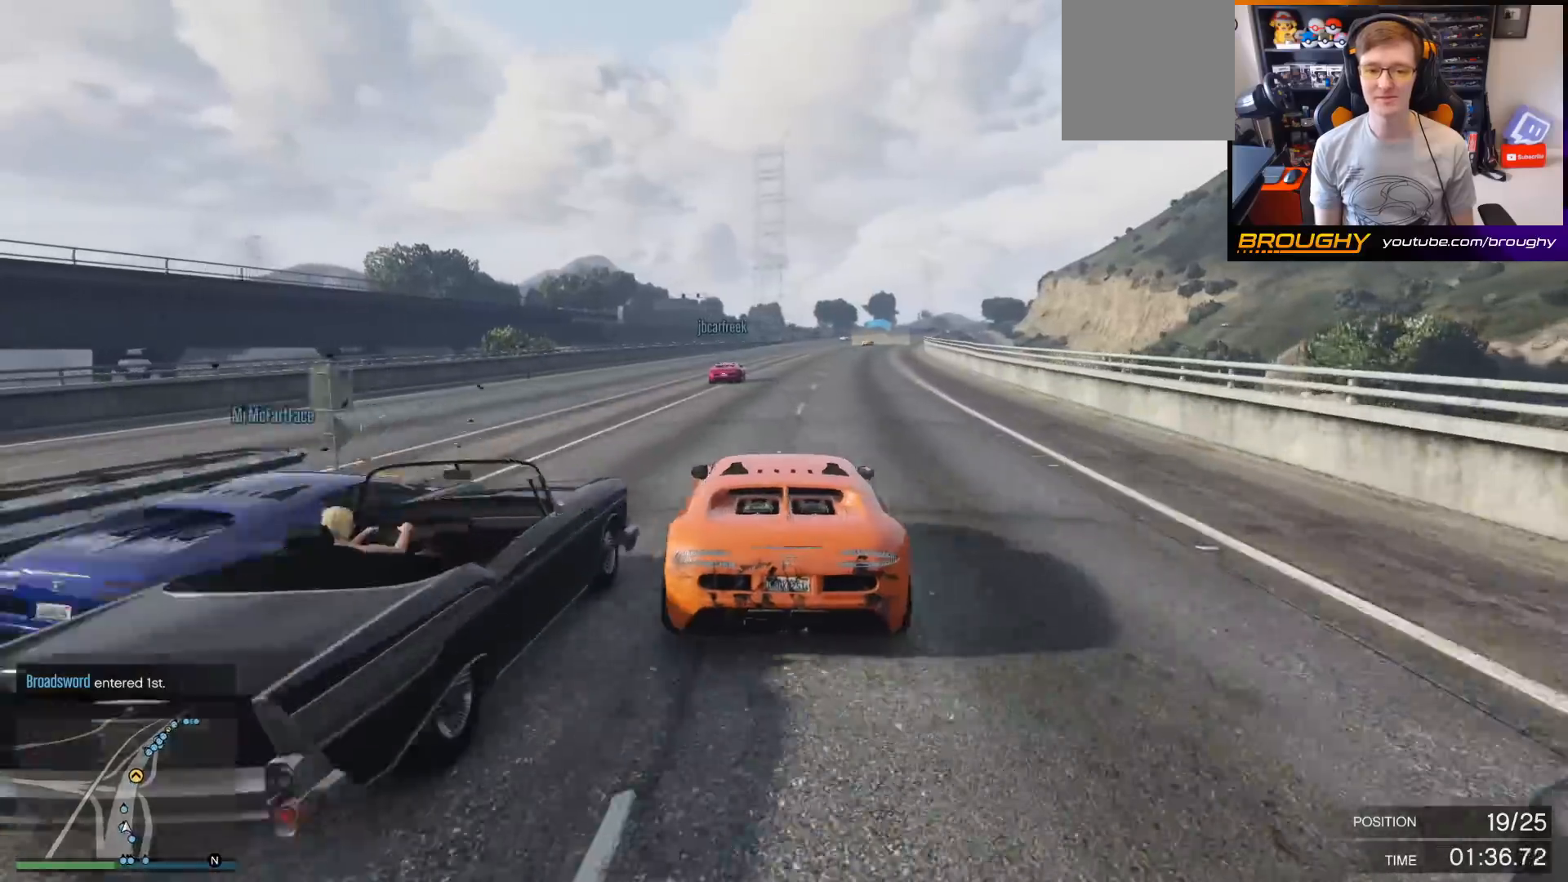
{"buttons": ["R2"], "left_stick": "center", "right_stick": "center", "events": [[167, "left_stick", "center"], [333, "left_stick", "right"], [500, "left_stick", "center"]]}
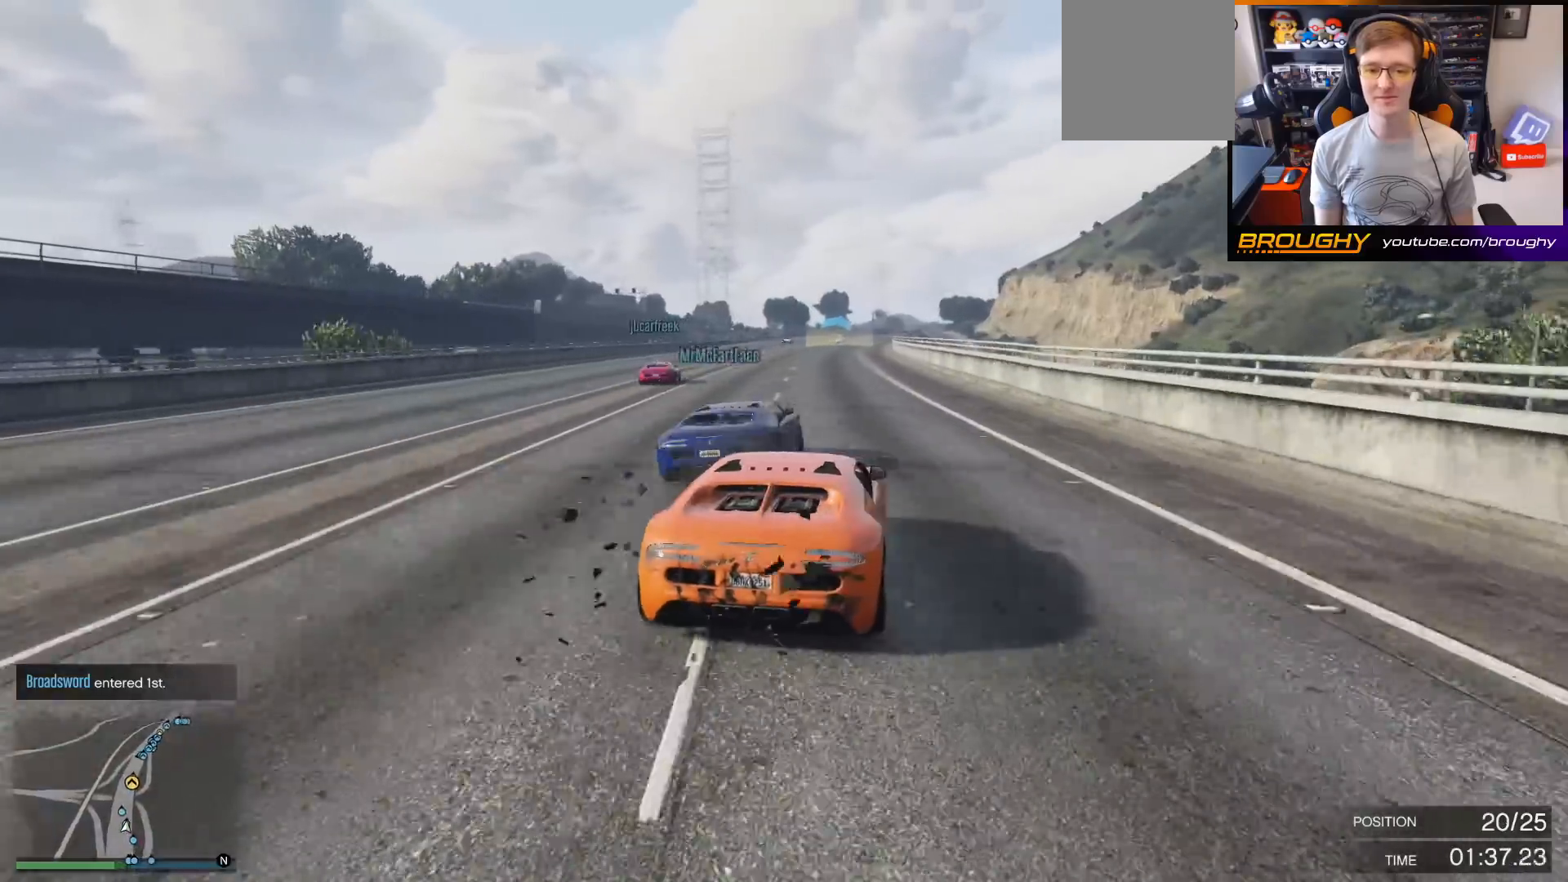
{"buttons": ["R2"], "left_stick": "center", "right_stick": "center", "events": [[67, "left_stick", "left"], [200, "left_stick", "center"], [267, "left_stick", "right"], [400, "left_stick", "center"]]}
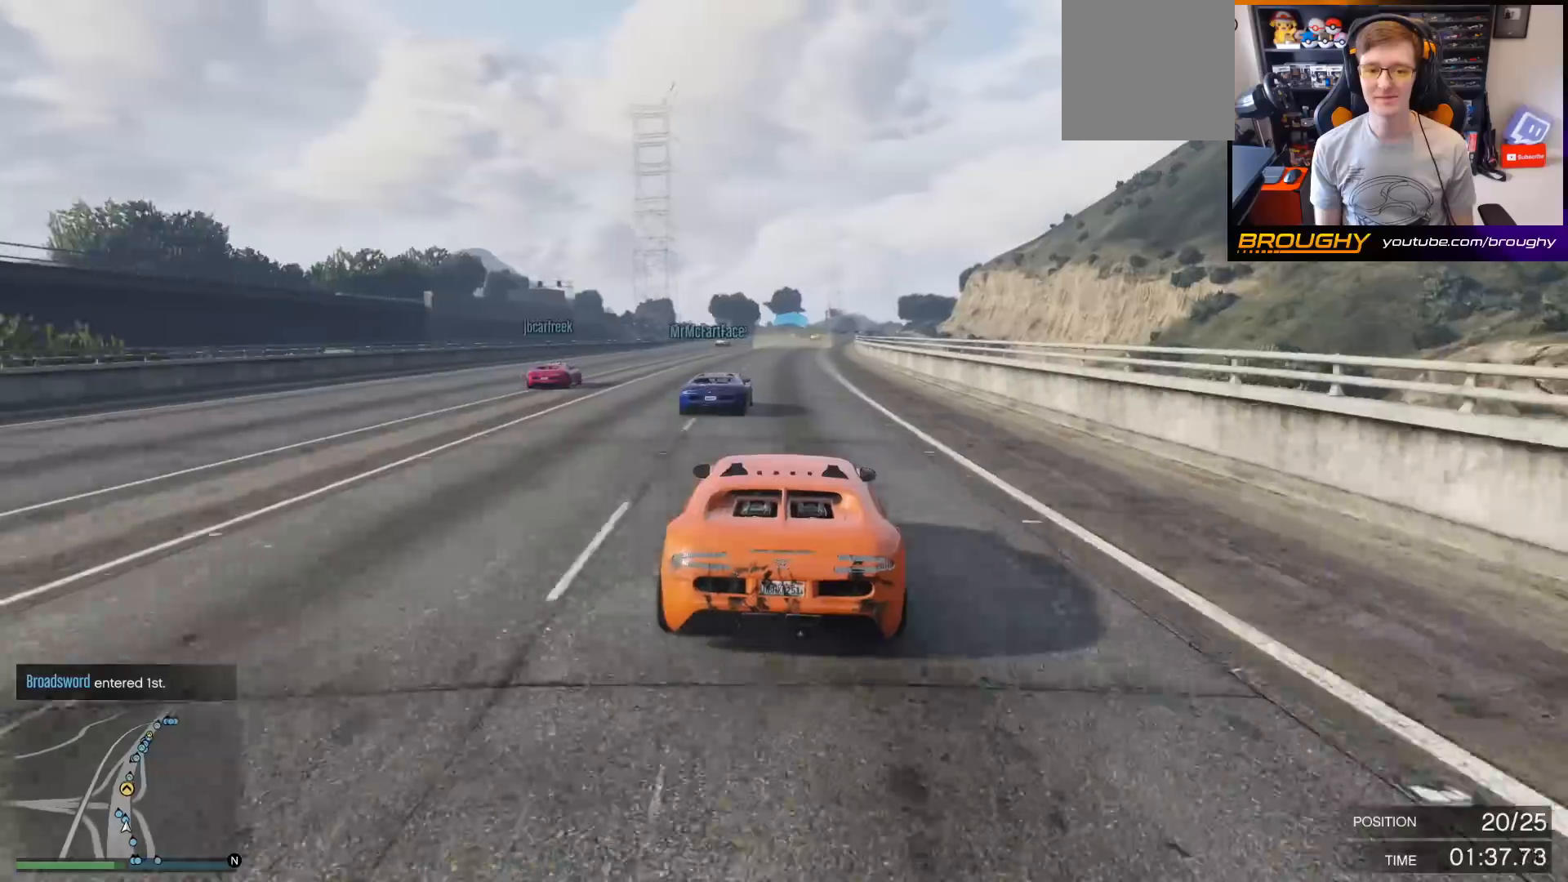
{"buttons": ["R2"], "left_stick": "center", "right_stick": "center", "events": [[33, "left_stick", "left"], [167, "left_stick", "center"]]}
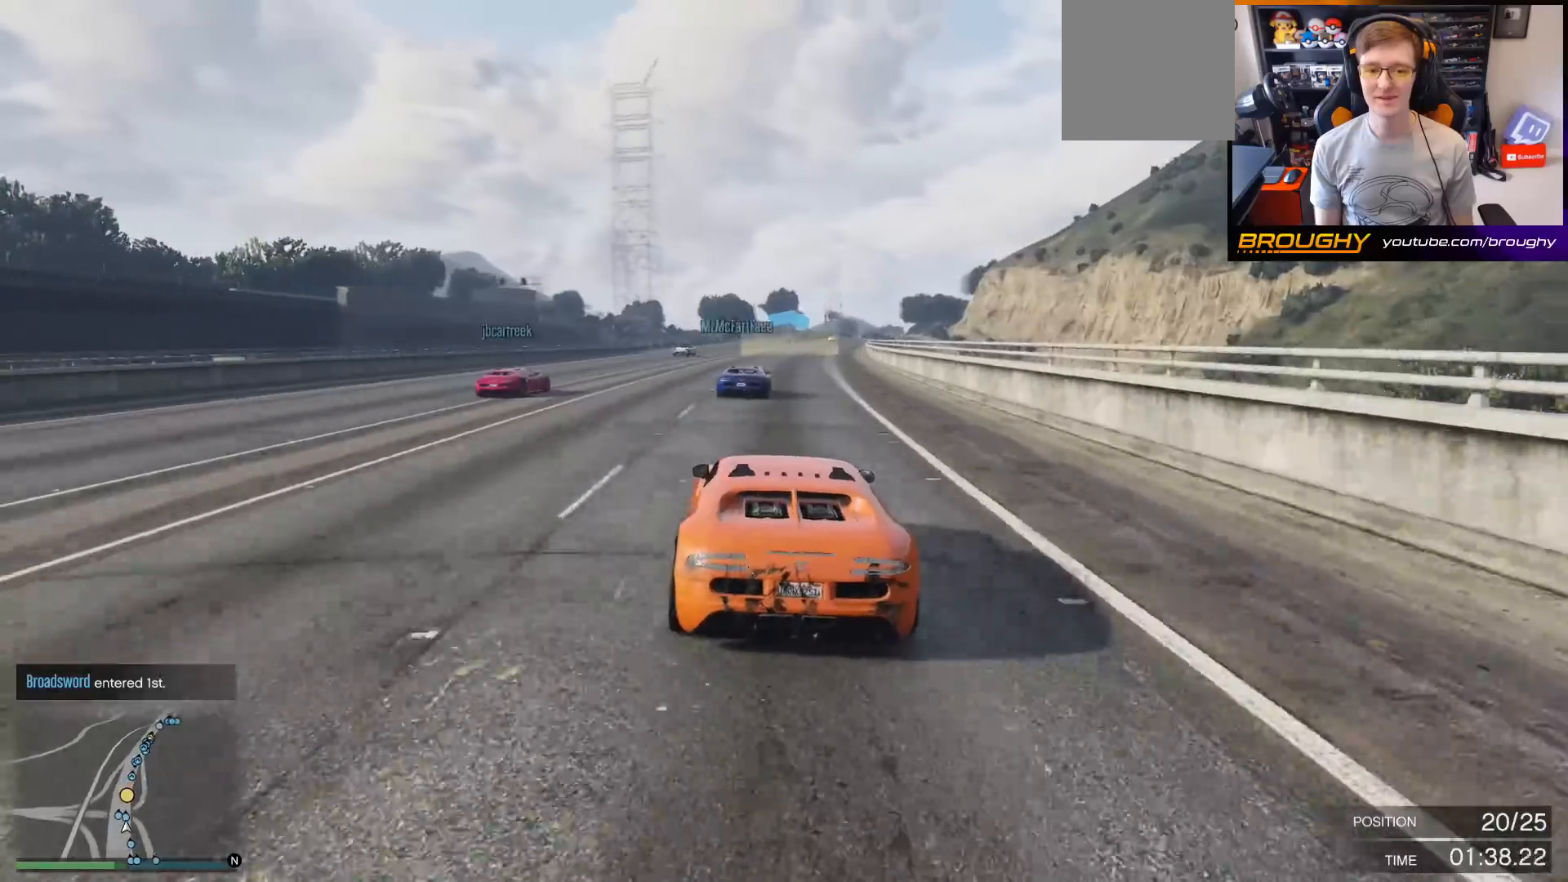
{"buttons": ["R2"], "left_stick": "center", "right_stick": "center", "events": [[167, "left_stick", "right"], [300, "left_stick", "center"]]}
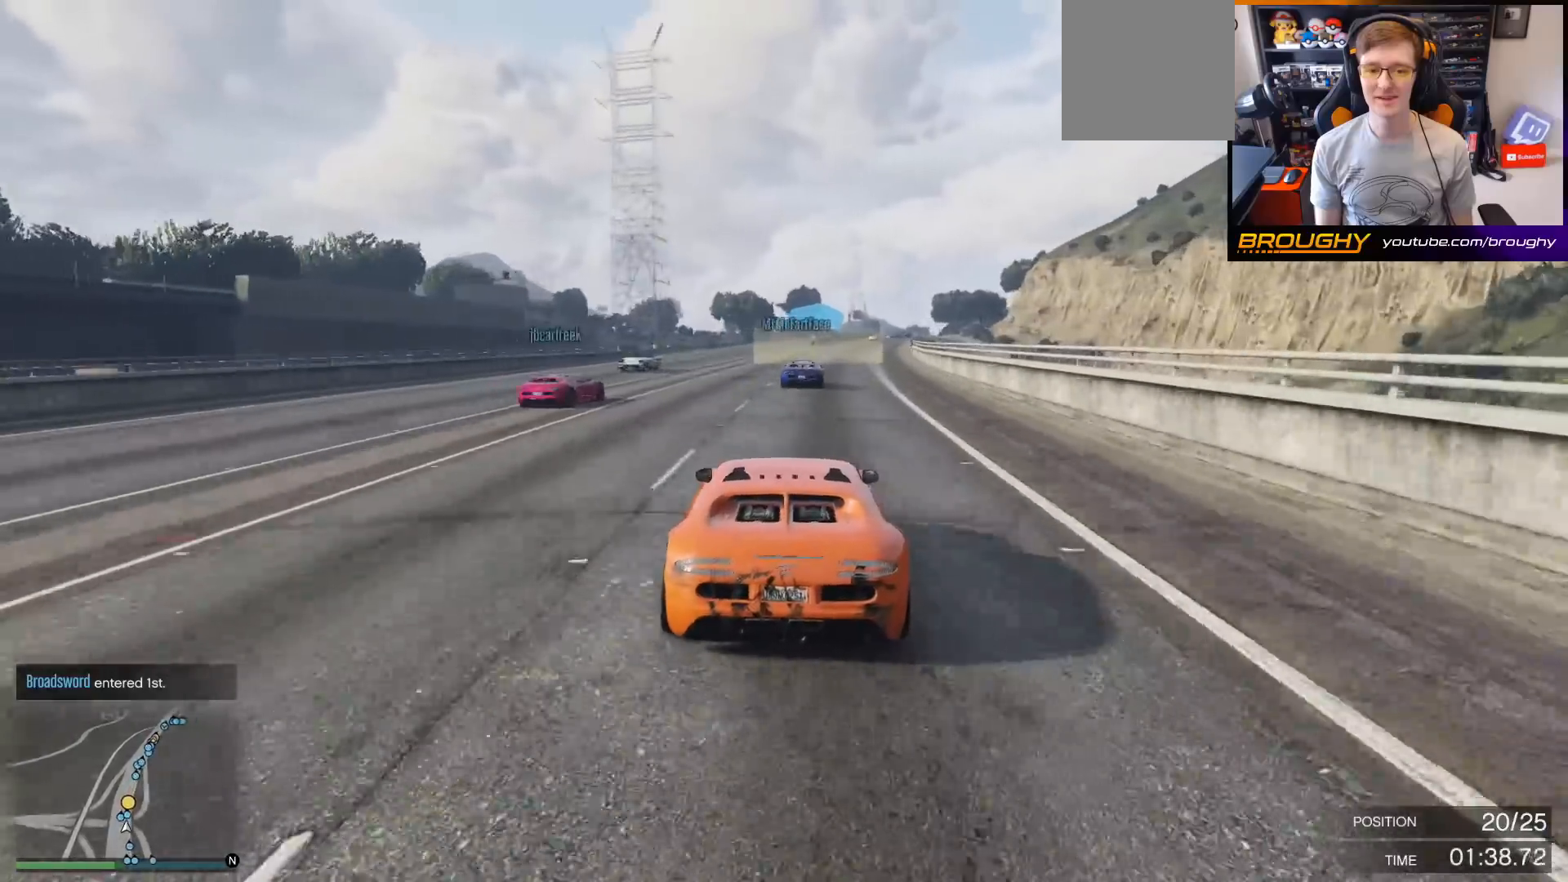
{"buttons": ["R2"], "left_stick": "center", "right_stick": "center", "events": []}
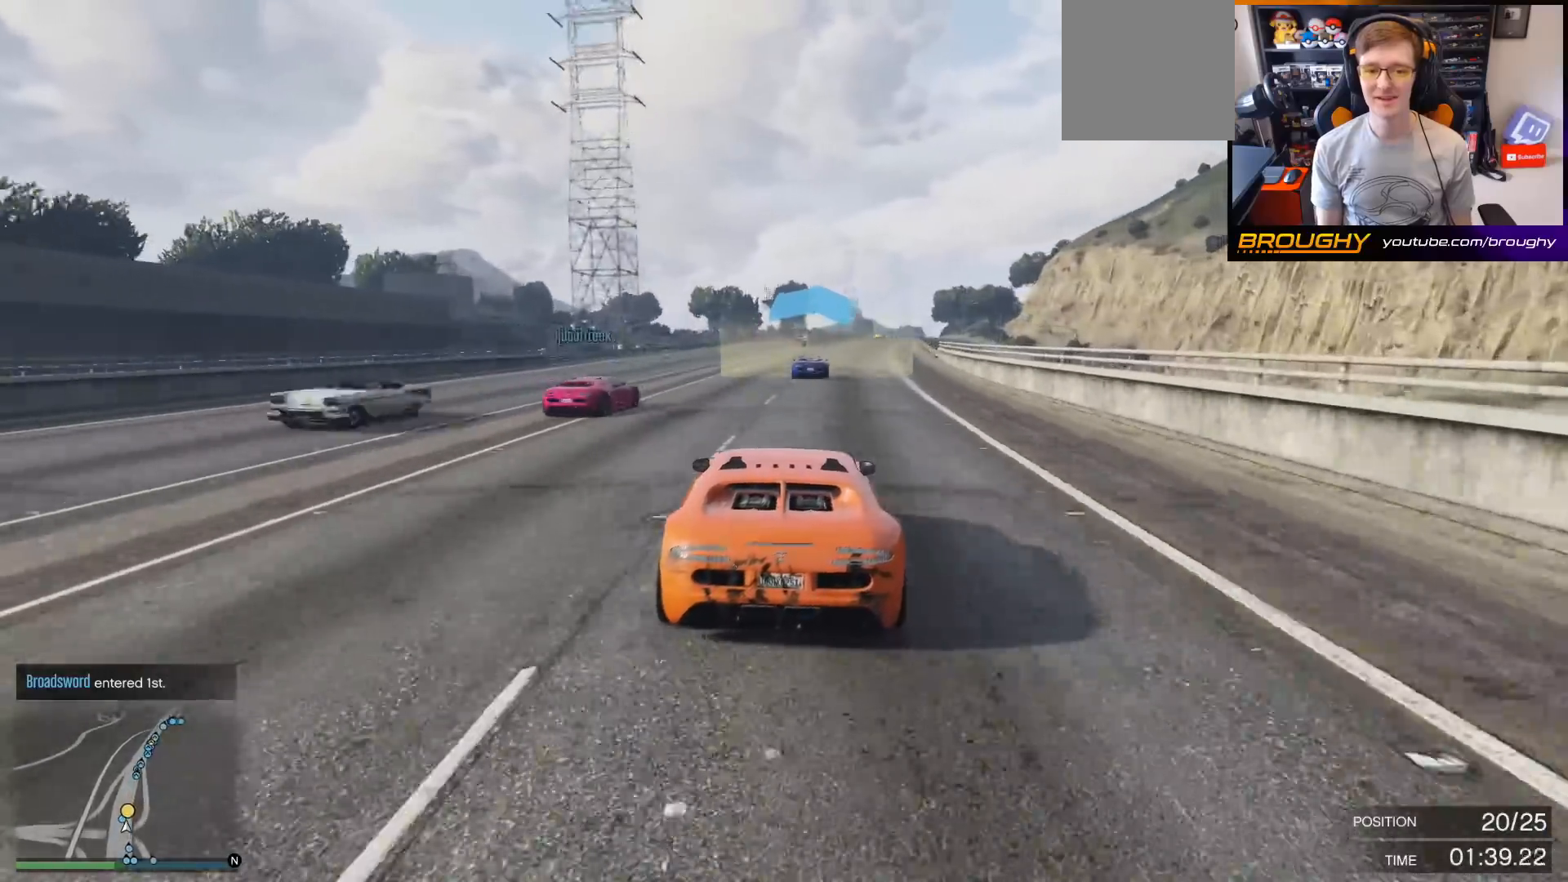
{"buttons": ["R2"], "left_stick": "center", "right_stick": "center", "events": [[133, "left_stick", "right"], [267, "left_stick", "center"]]}
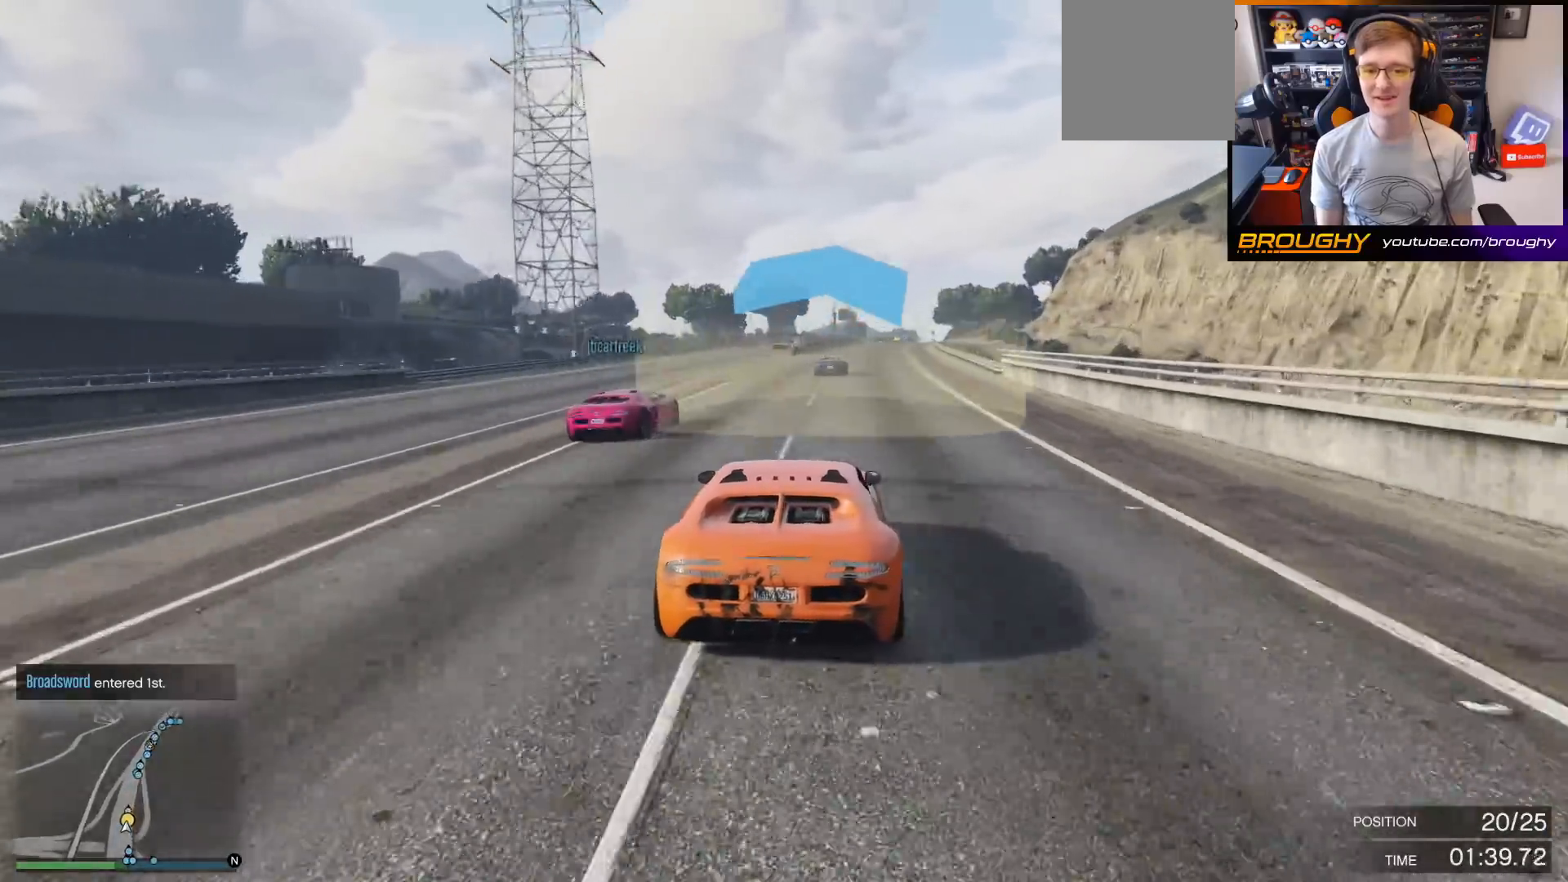
{"buttons": ["R2"], "left_stick": "right", "right_stick": "center", "events": [[33, "left_stick", "right"], [233, "left_stick", "center"], [500, "left_stick", "right"]]}
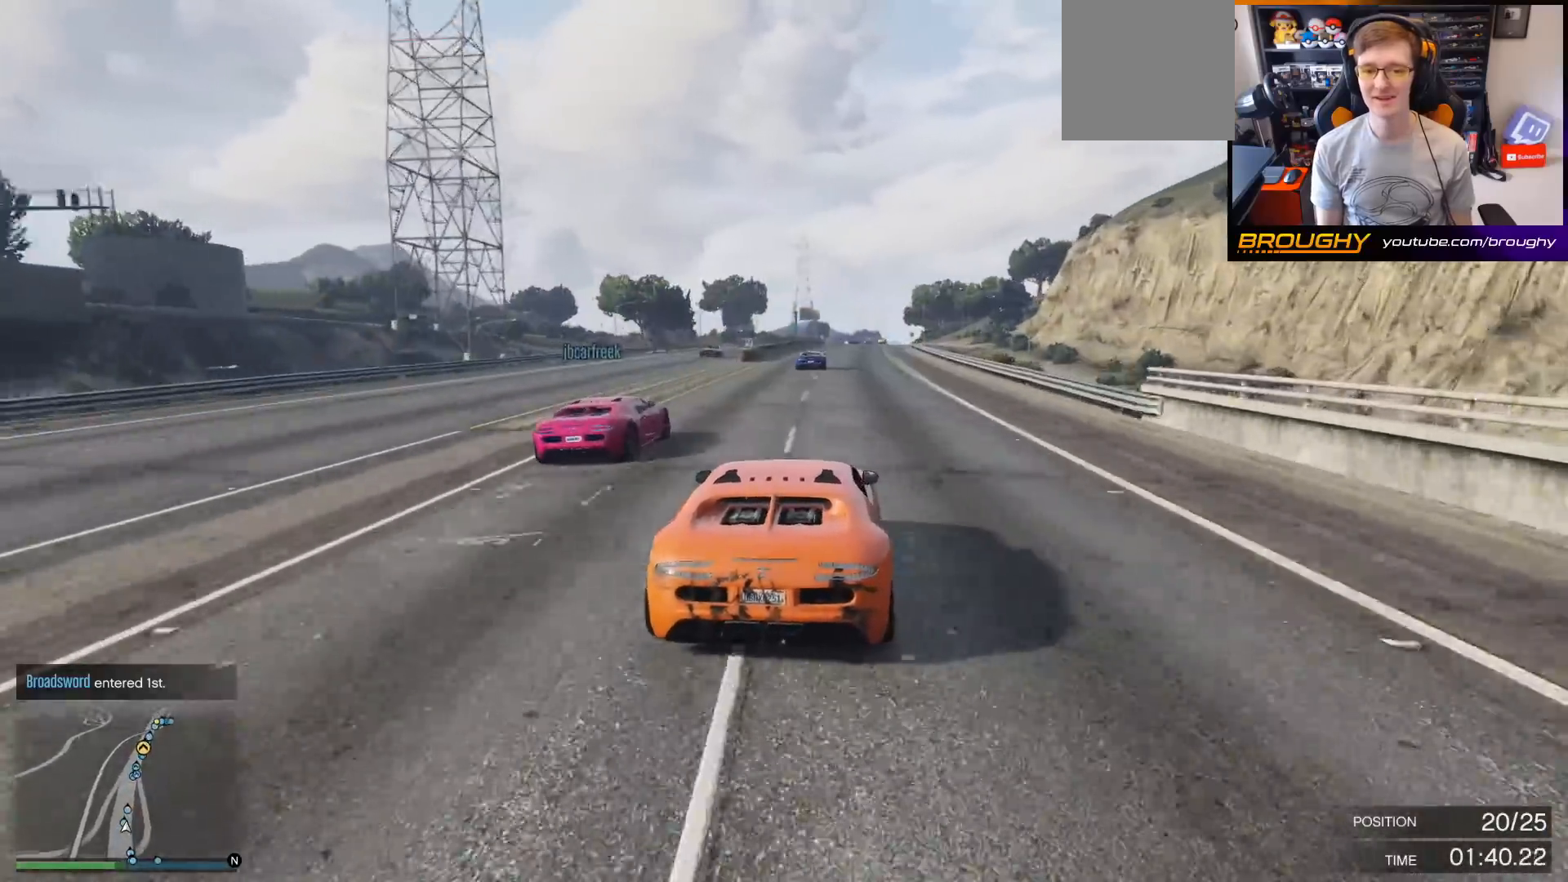
{"buttons": ["R2"], "left_stick": "center", "right_stick": "center", "events": [[133, "left_stick", "center"]]}
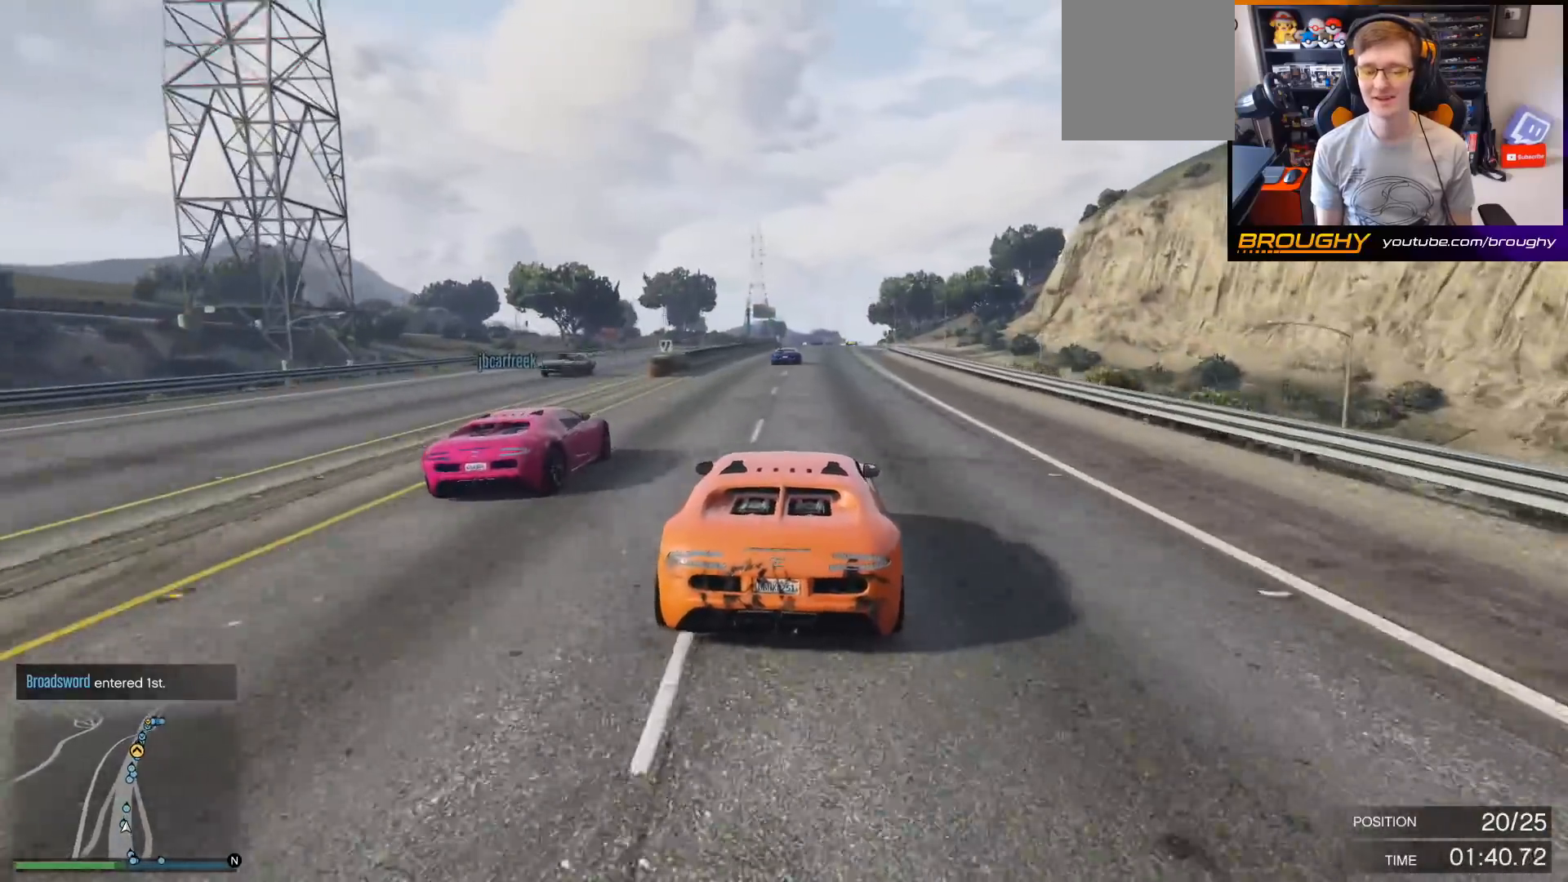
{"buttons": ["R2"], "left_stick": "right", "right_stick": "center", "events": [[467, "left_stick", "right"]]}
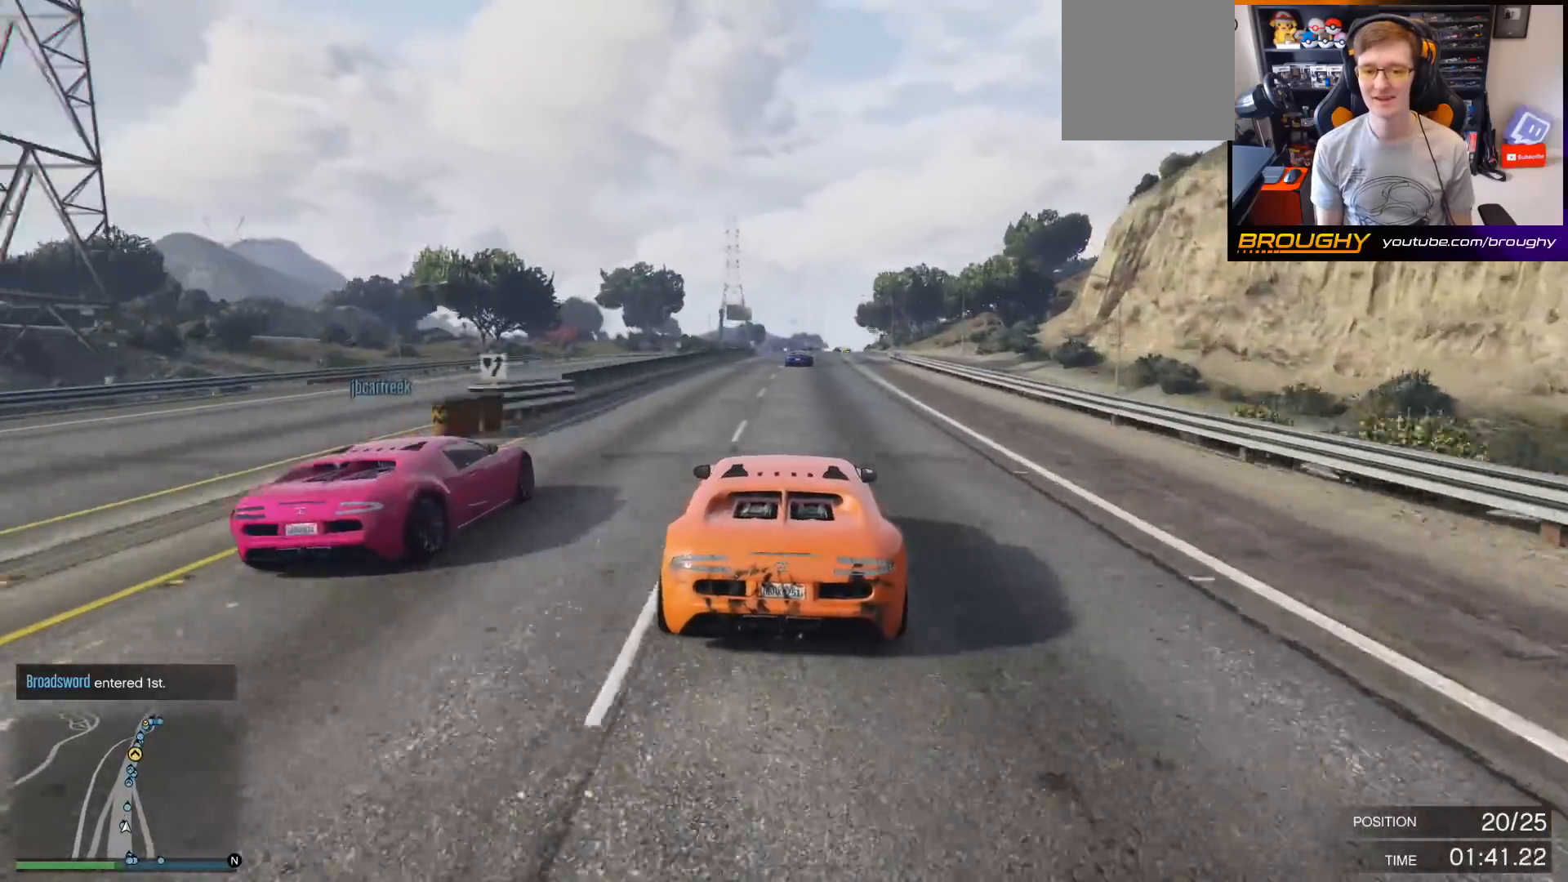
{"buttons": ["R2"], "left_stick": "center", "right_stick": "center", "events": [[133, "left_stick", "center"], [400, "left_stick", "right"], [500, "left_stick", "center"]]}
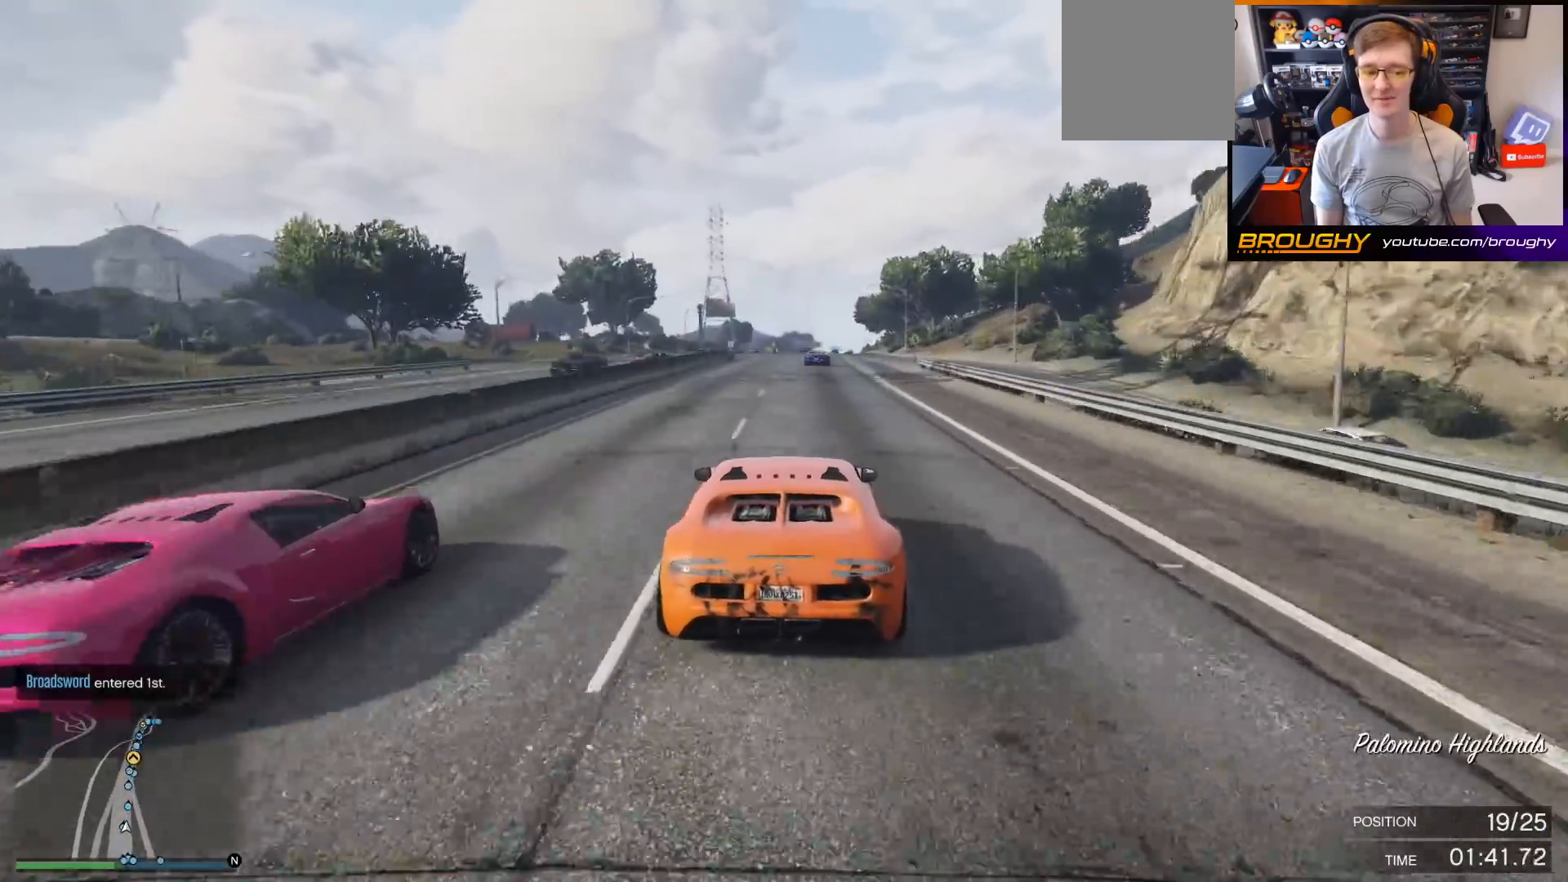
{"buttons": ["R2"], "left_stick": "center", "right_stick": "center", "events": []}
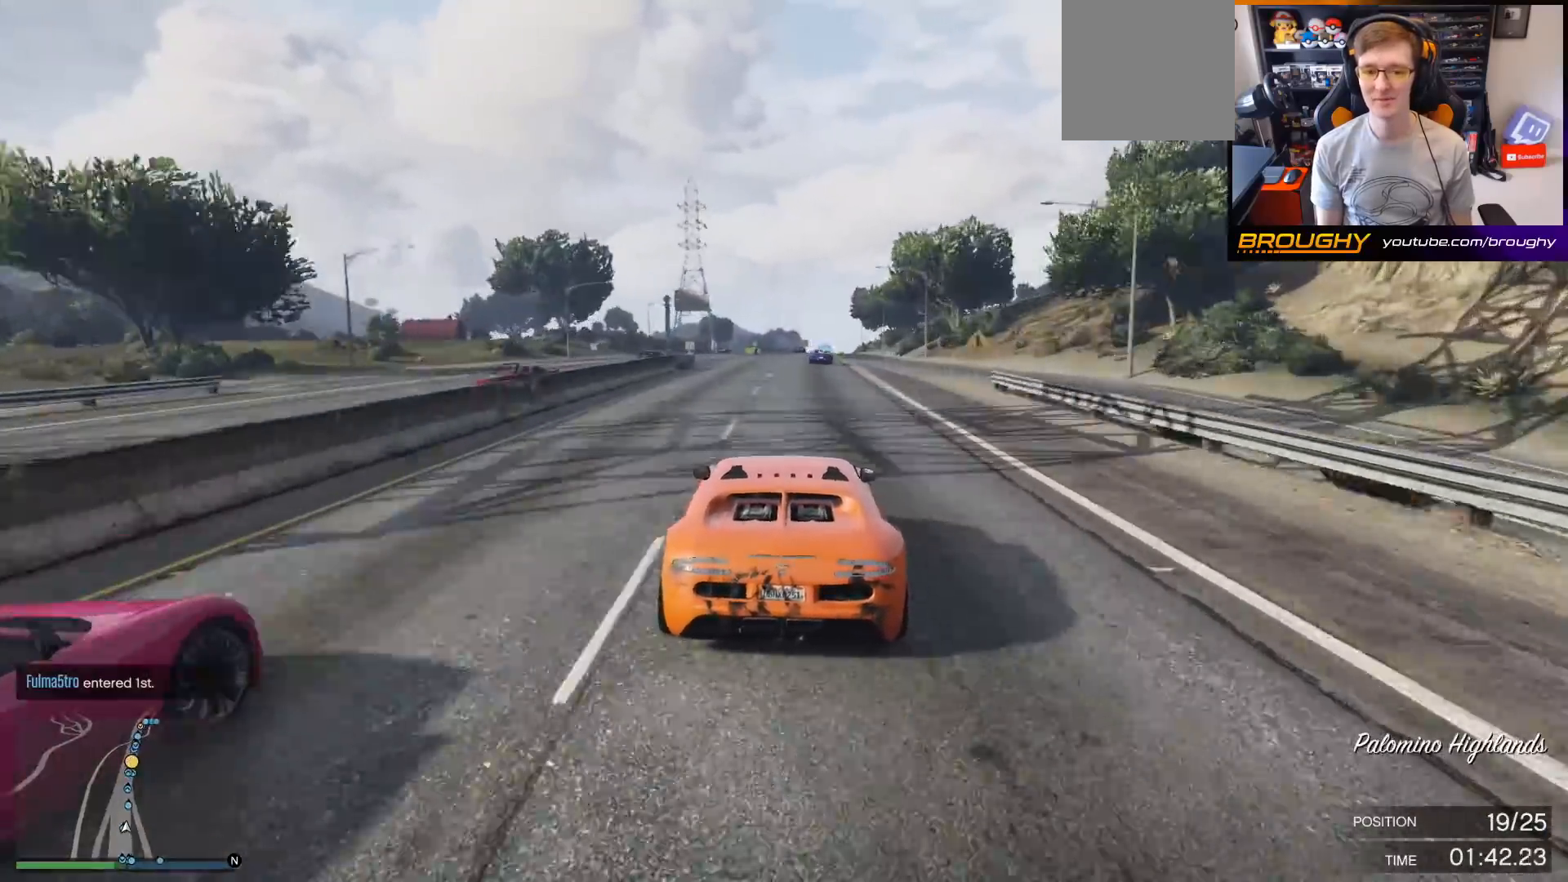
{"buttons": ["R2"], "left_stick": "center", "right_stick": "center", "events": [[200, "left_stick", "right"], [333, "left_stick", "center"]]}
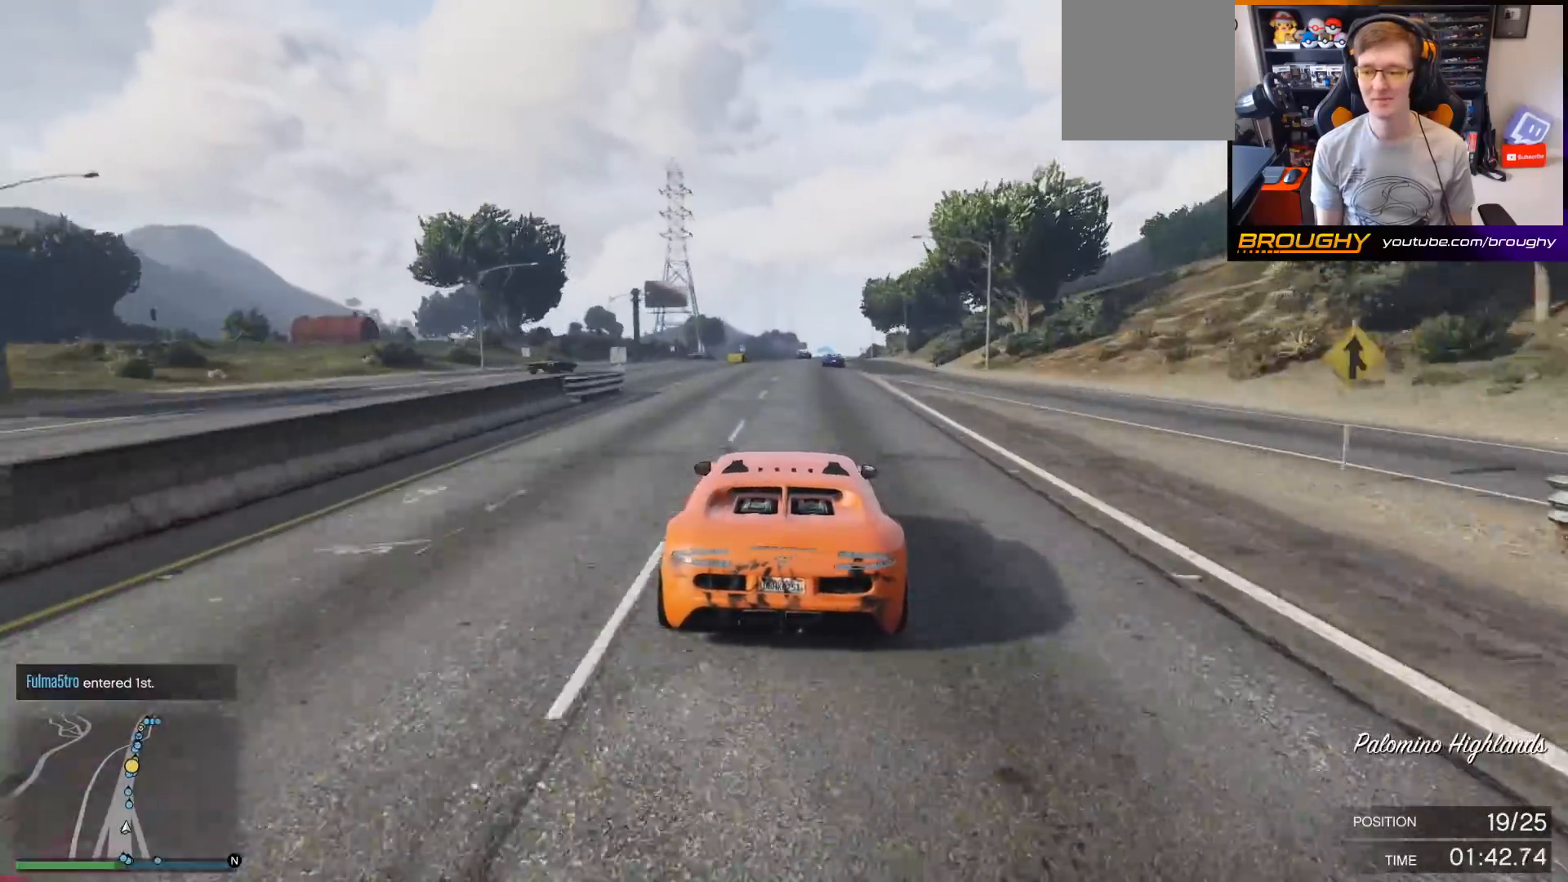
{"buttons": ["R2"], "left_stick": "center", "right_stick": "center", "events": [[100, "left_stick", "right"], [200, "left_stick", "center"]]}
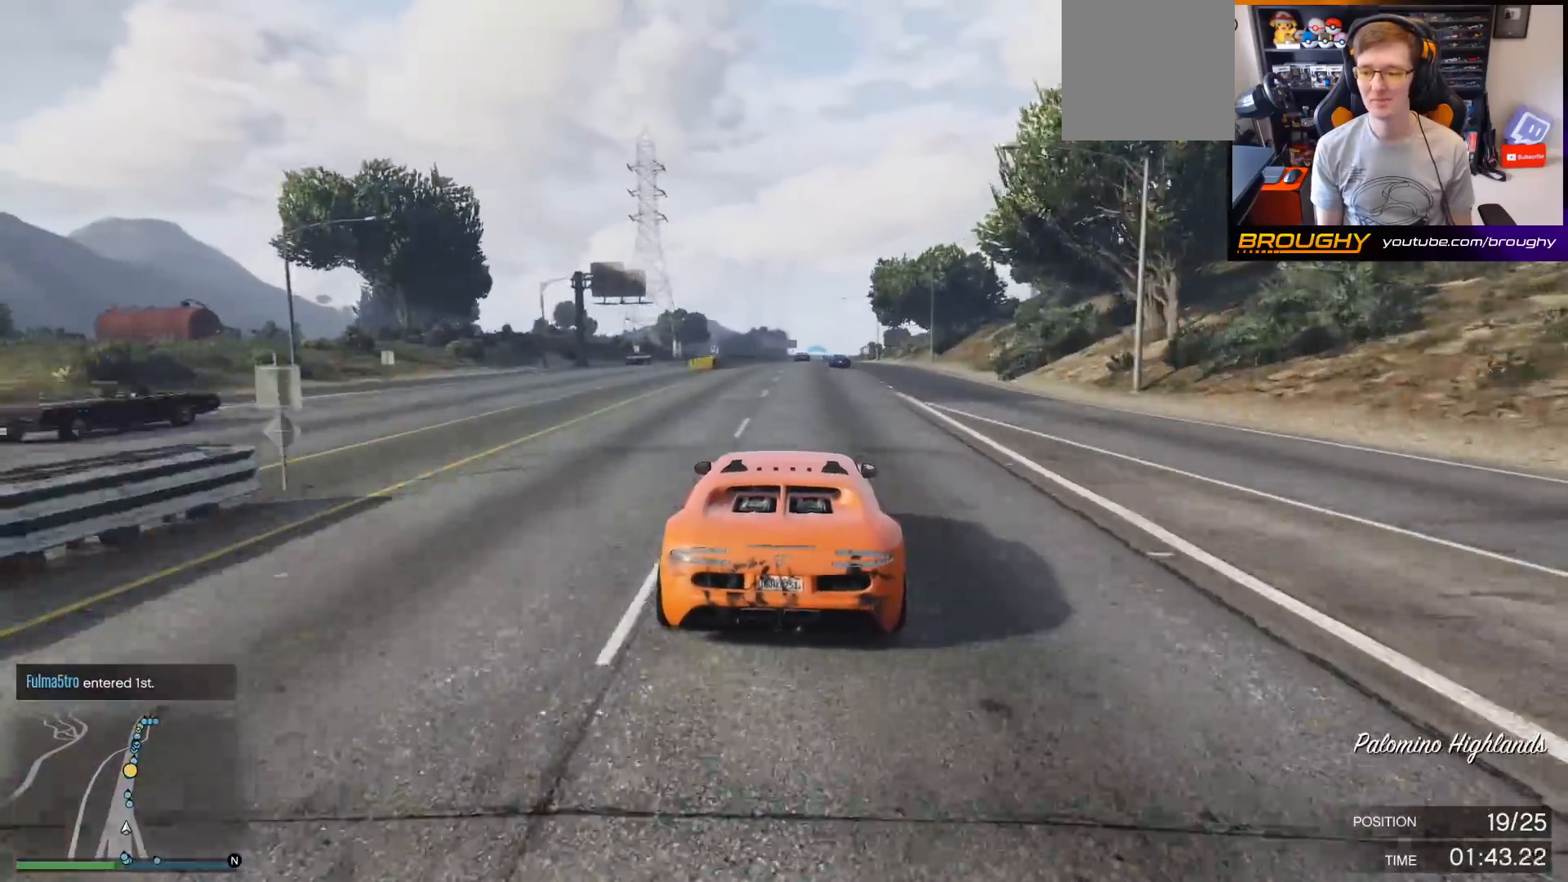
{"buttons": ["R2"], "left_stick": "right", "right_stick": "center", "events": [[167, "left_stick", "right"], [300, "left_stick", "center"], [500, "left_stick", "right"]]}
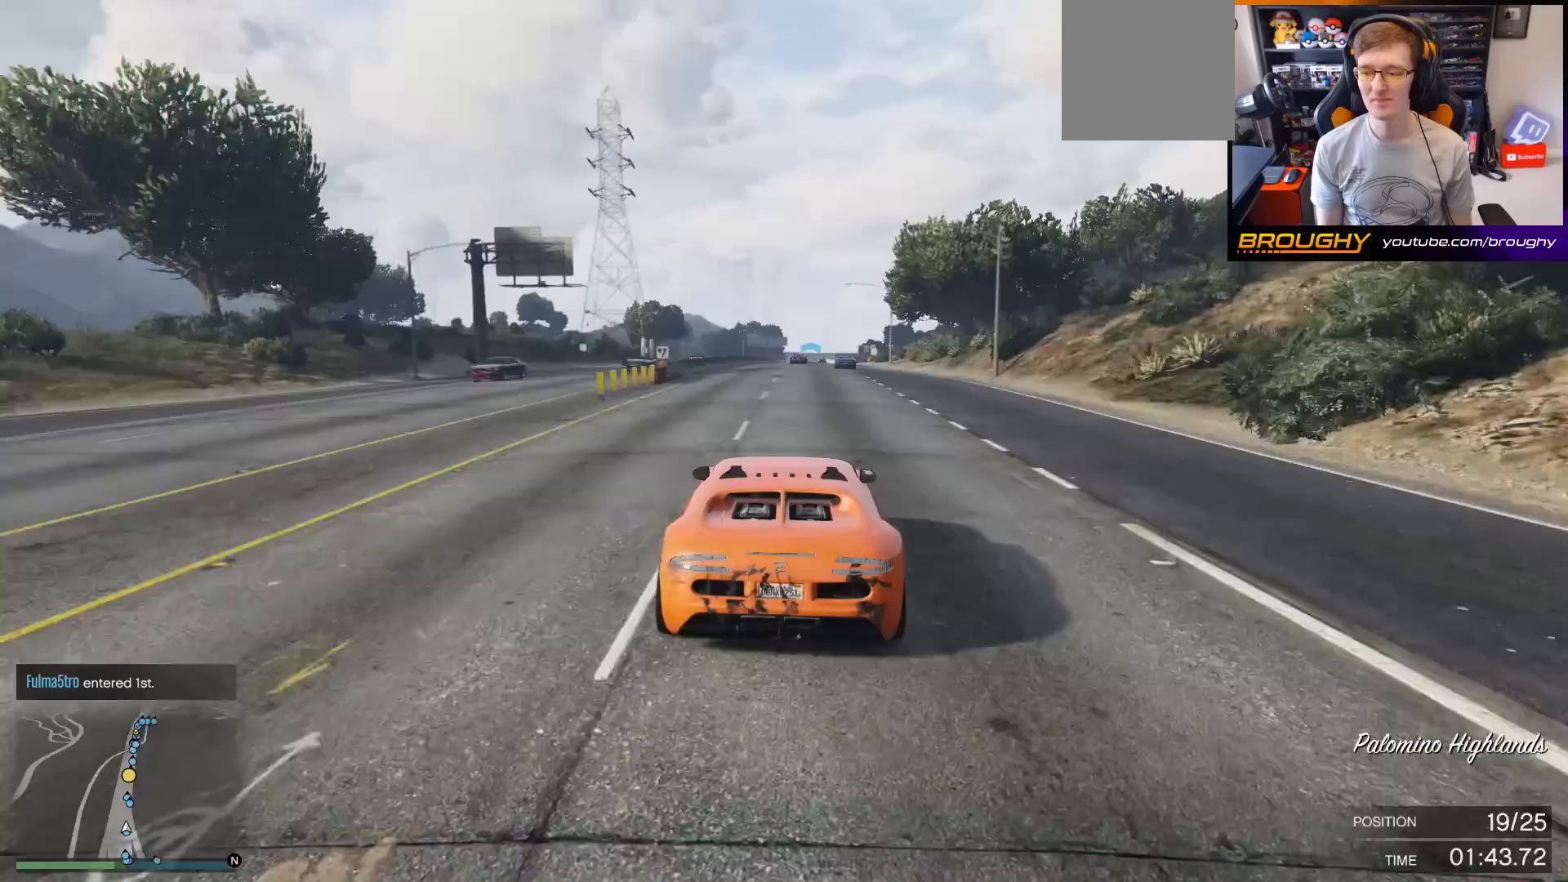
{"buttons": ["R2"], "left_stick": "center", "right_stick": "center", "events": [[133, "left_stick", "center"], [367, "left_stick", "right"], [467, "left_stick", "center"]]}
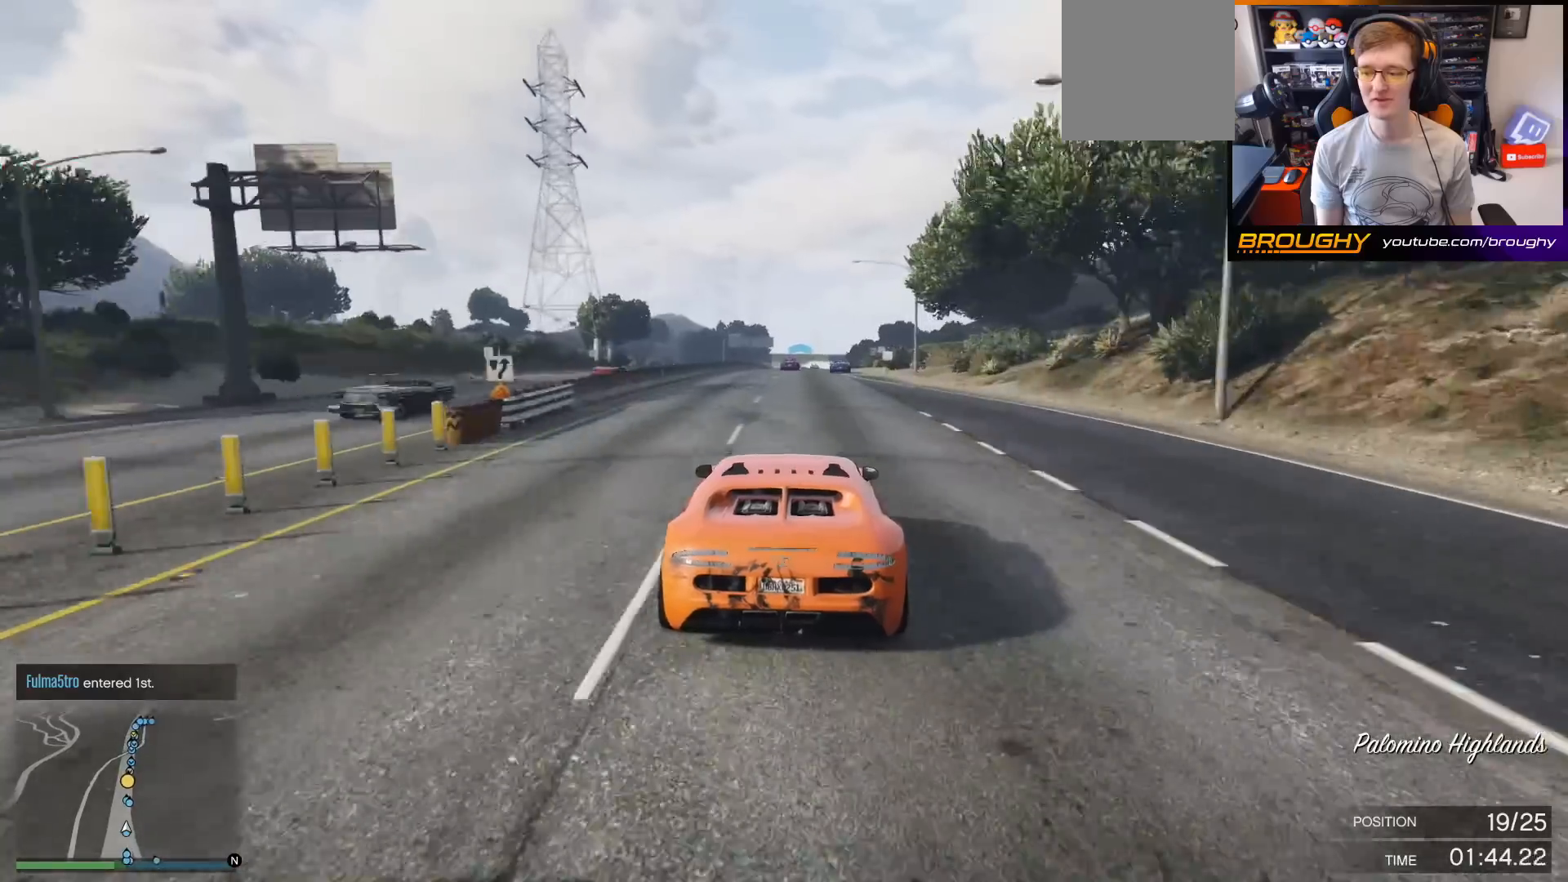
{"buttons": ["R2"], "left_stick": "right", "right_stick": "center", "events": [[467, "left_stick", "right"]]}
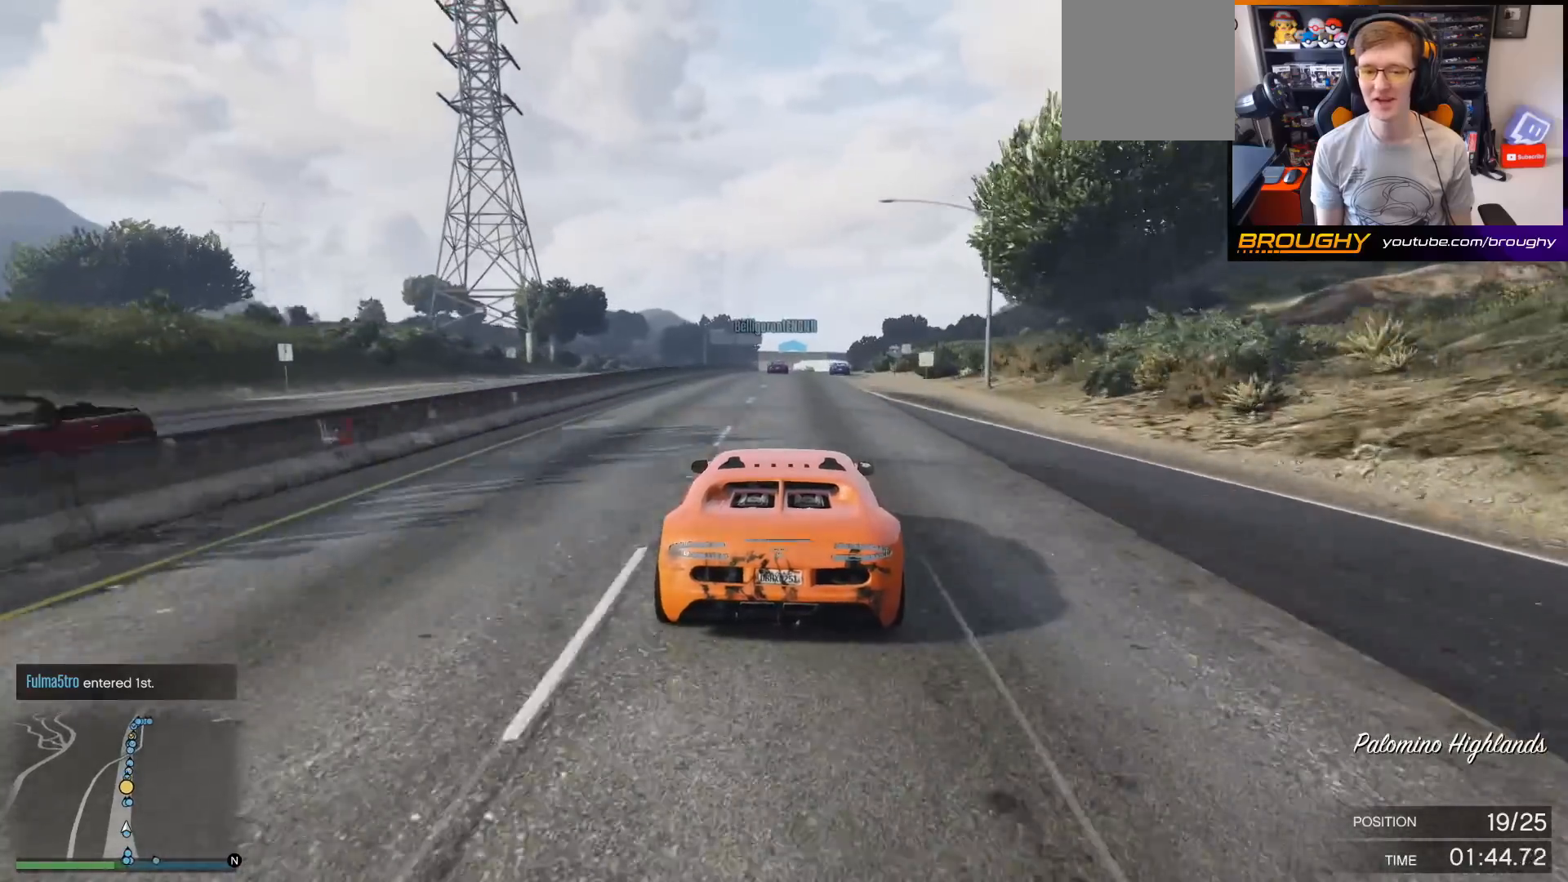
{"buttons": ["R2"], "left_stick": "center", "right_stick": "center", "events": [[100, "left_stick", "center"]]}
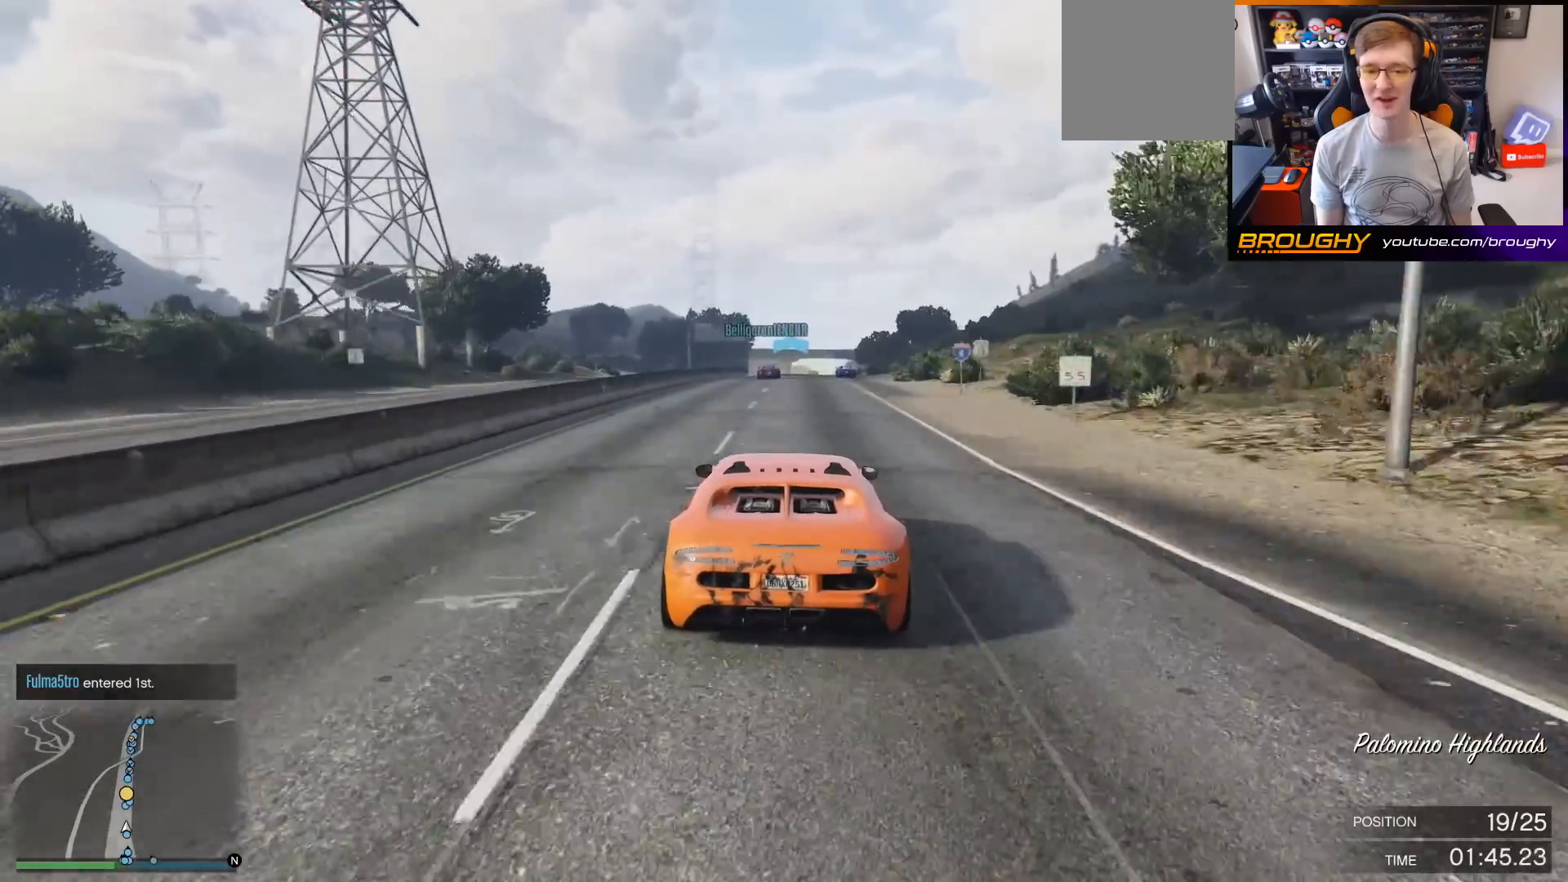
{"buttons": ["R2"], "left_stick": "center", "right_stick": "center", "events": []}
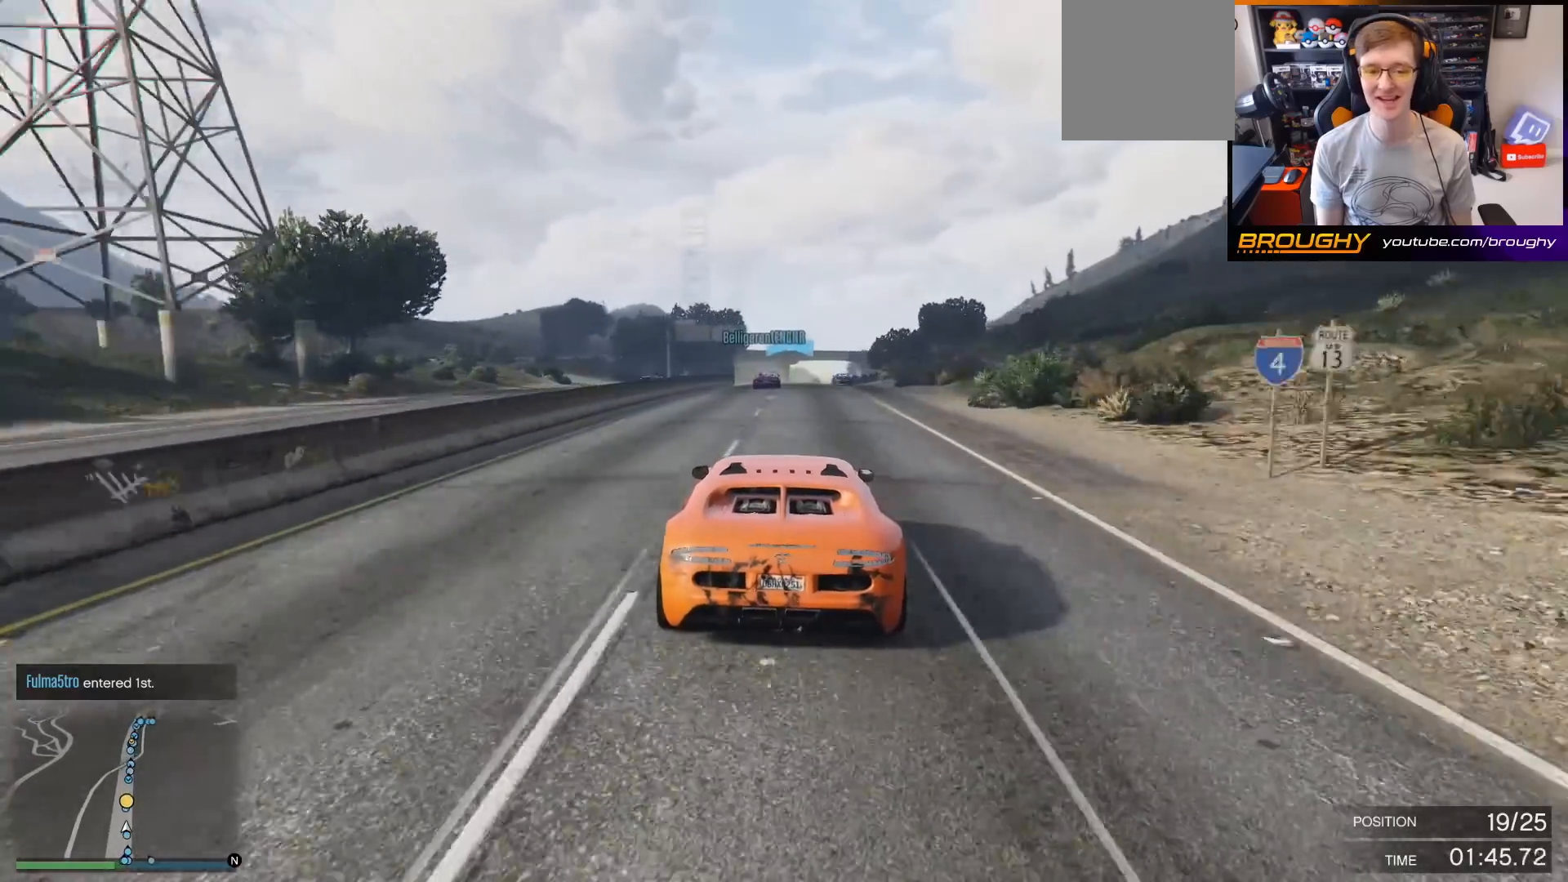
{"buttons": ["R2"], "left_stick": "center", "right_stick": "center", "events": []}
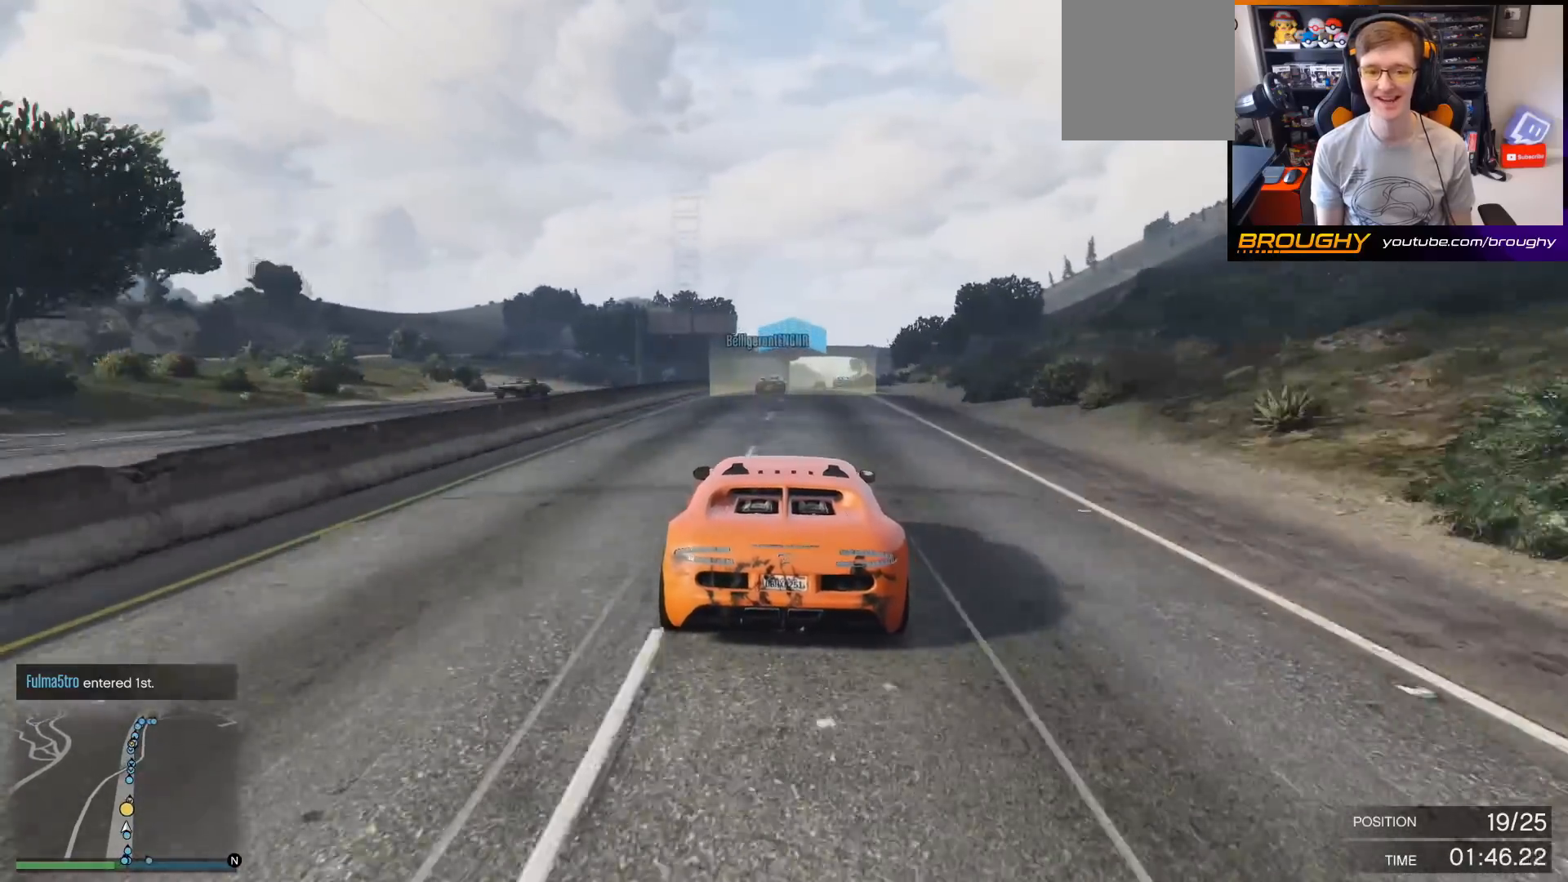
{"buttons": ["R2"], "left_stick": "right", "right_stick": "center", "events": [[500, "left_stick", "right"]]}